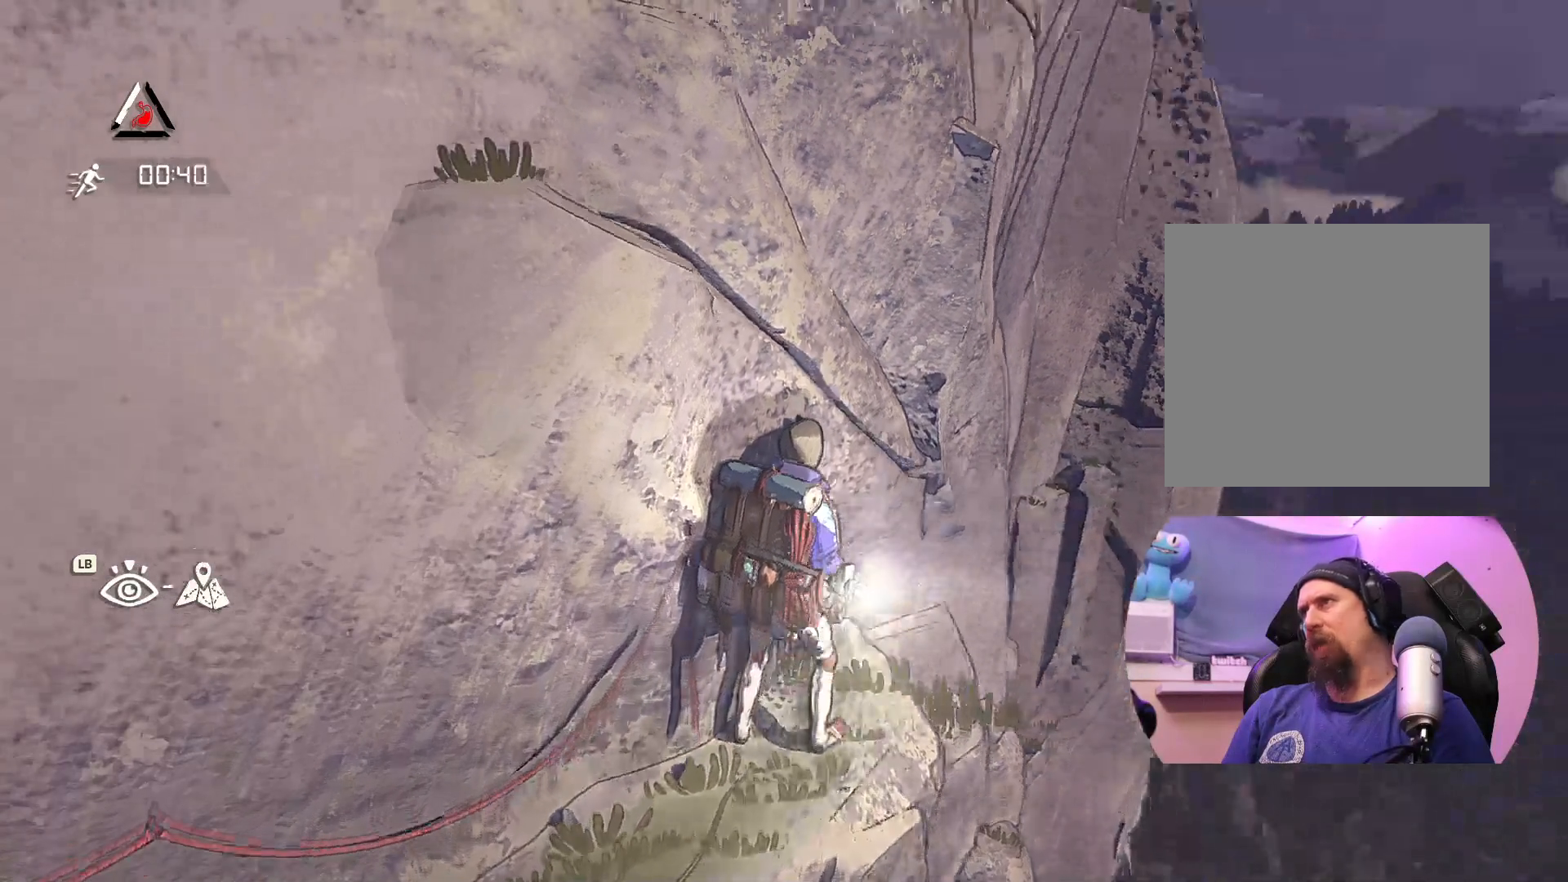
Gameplay with a controller (Xbox layout); each line is a JSON object with the inputs held at the frame after it. "events" lists button and stick changes between this image and that frame as [ms after this image, input, new state], when the widget could be followed in between.
{"buttons": [], "left_stick": "center", "right_stick": "center", "events": [[83, "right_stick", "center"]]}
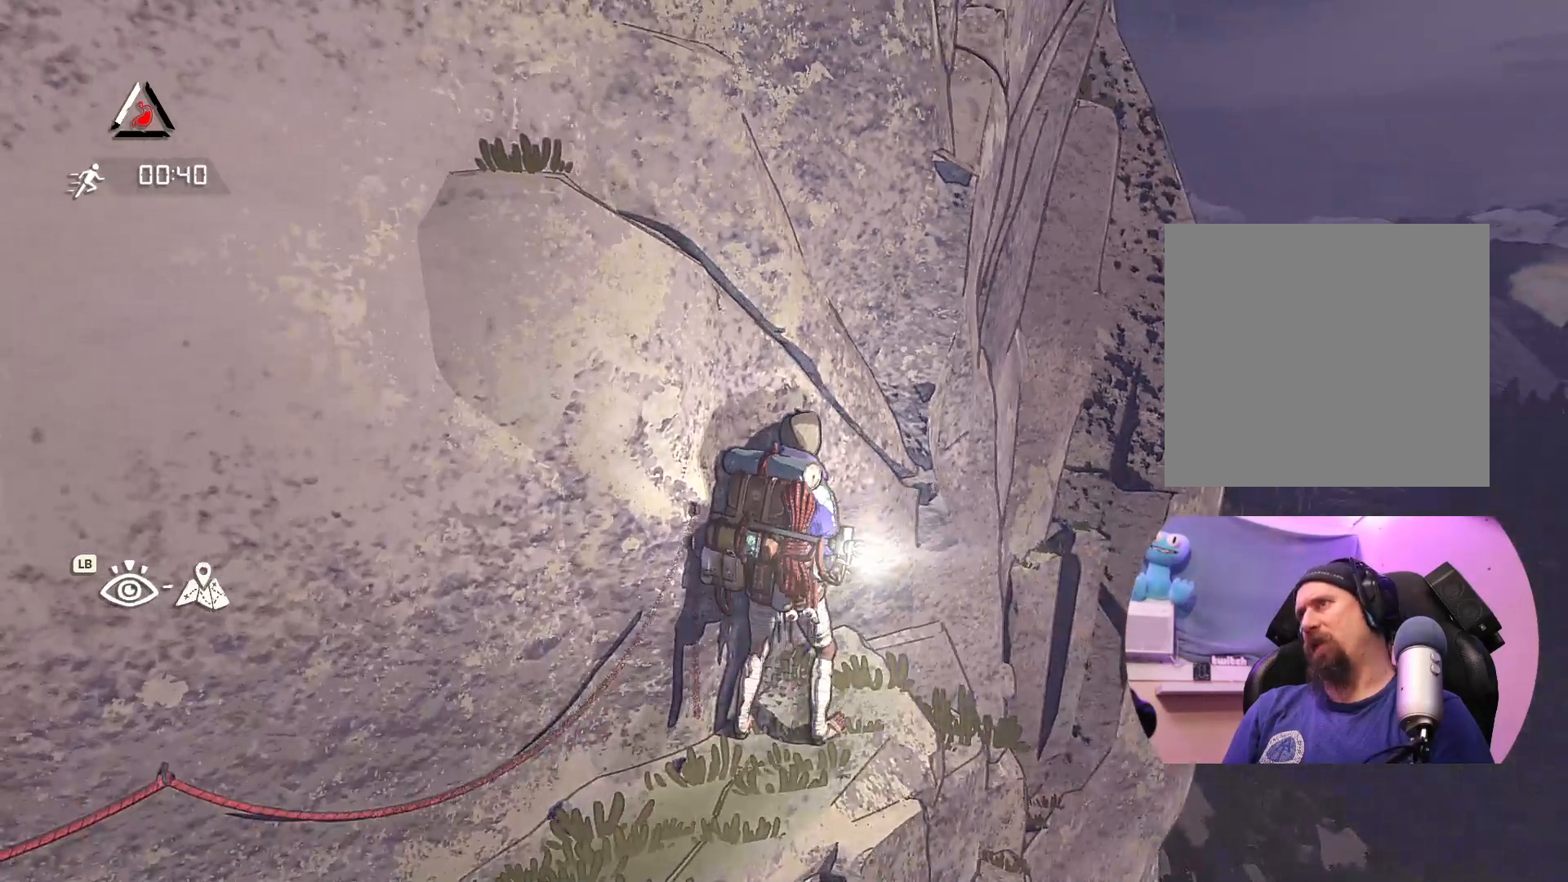
{"buttons": [], "left_stick": "center", "right_stick": "center", "events": [[17, "right_stick", "up-right"], [100, "right_stick", "up"], [450, "right_stick", "center"]]}
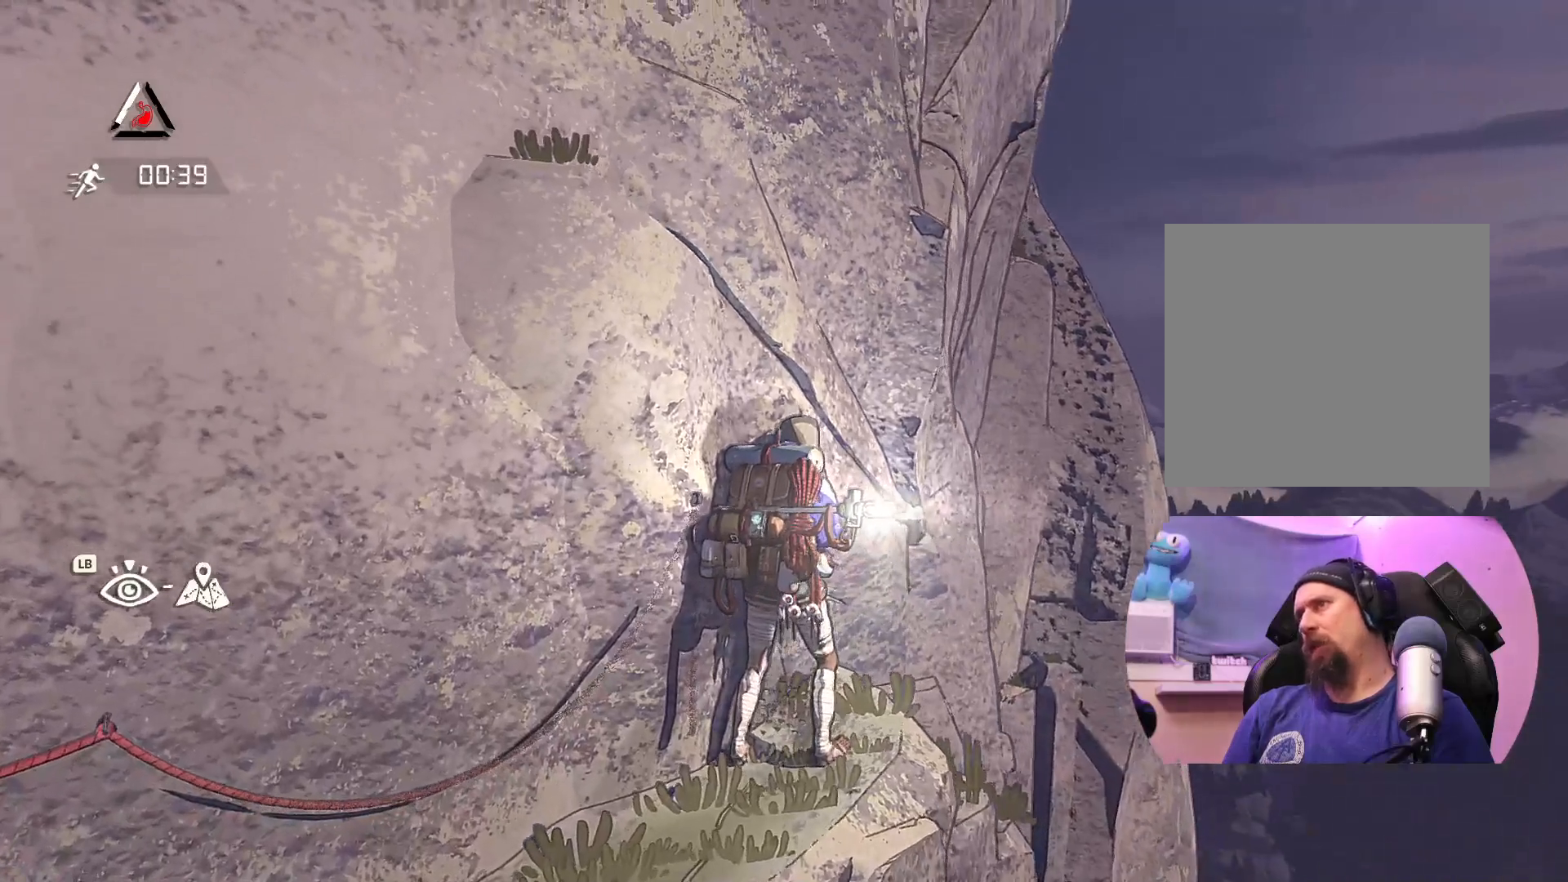
{"buttons": [], "left_stick": "center", "right_stick": "left", "events": [[283, "right_stick", "left"]]}
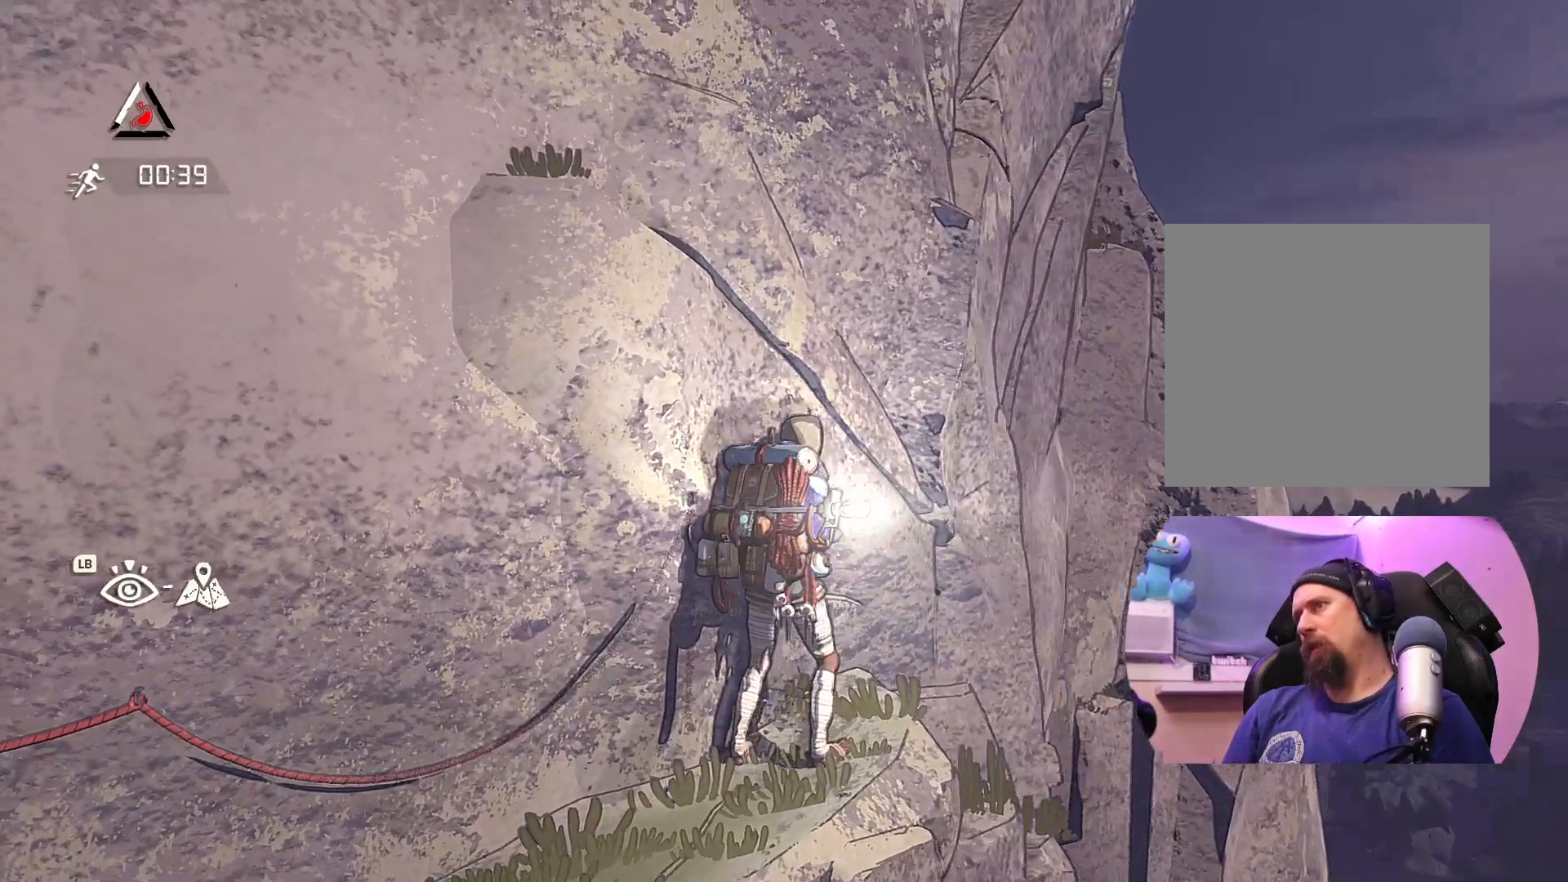
{"buttons": [], "left_stick": "center", "right_stick": "center", "events": [[17, "right_stick", "center"]]}
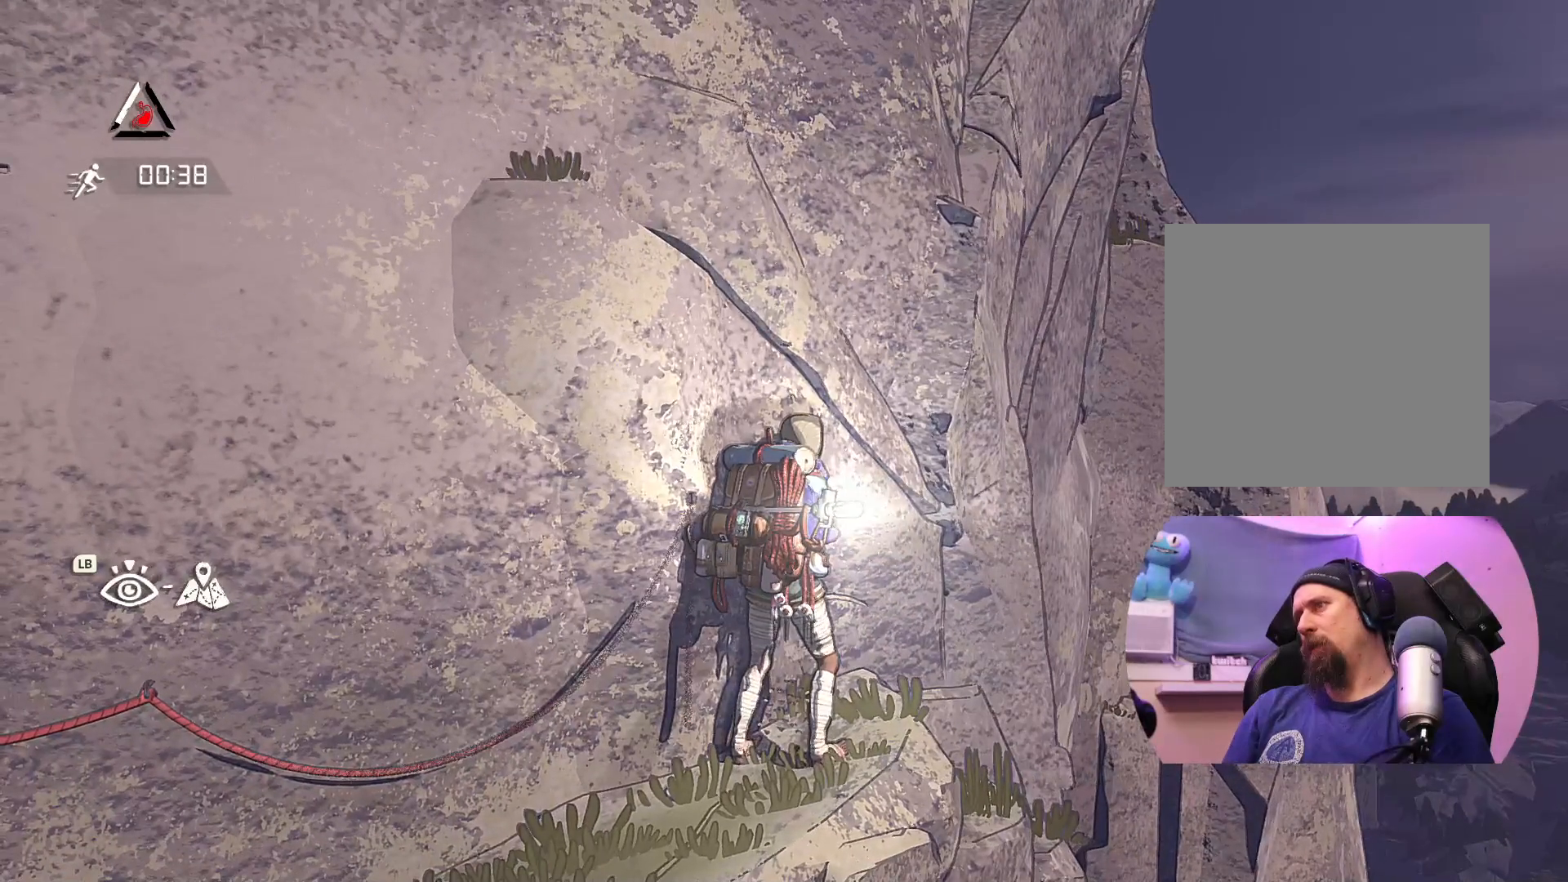
{"buttons": [], "left_stick": "center", "right_stick": "left", "events": [[417, "right_stick", "left"]]}
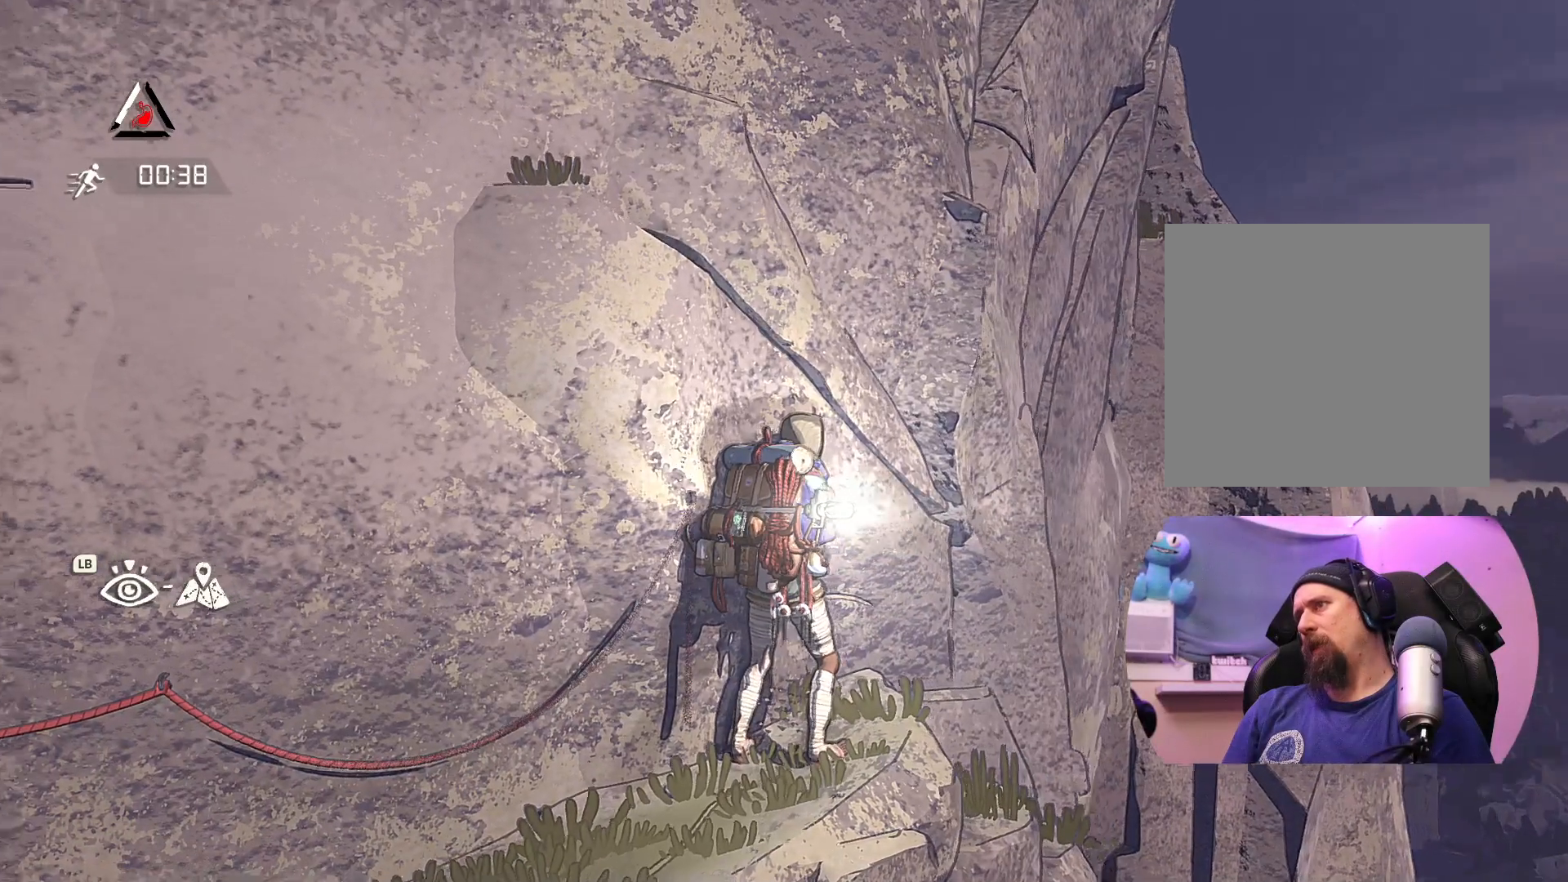
{"buttons": [], "left_stick": "center", "right_stick": "left", "events": []}
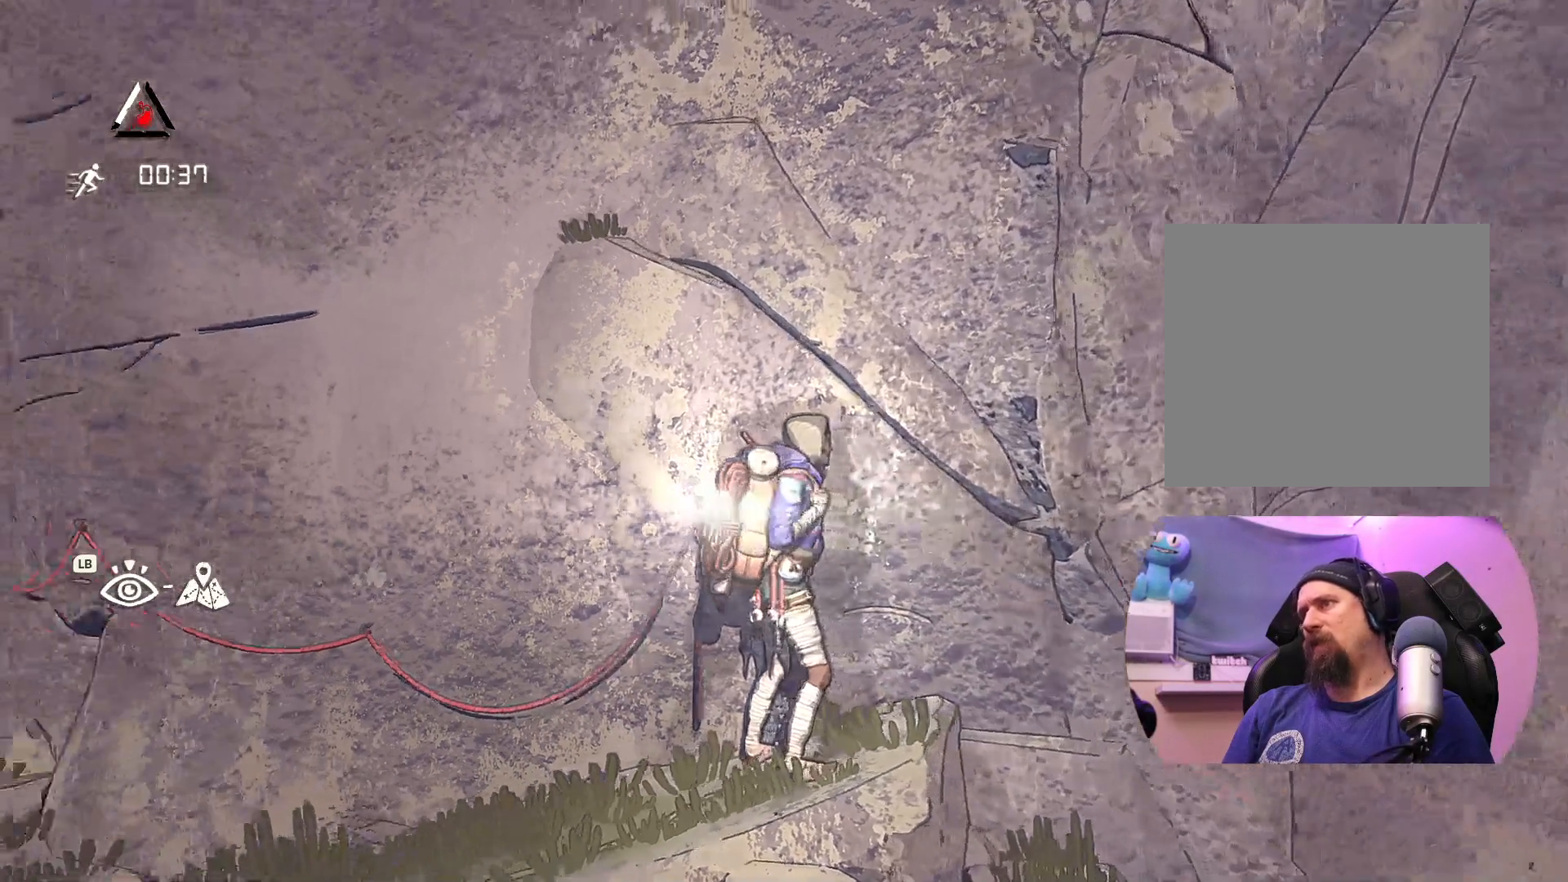
{"buttons": [], "left_stick": "center", "right_stick": "left", "events": [[83, "right_stick", "center"], [333, "right_stick", "left"]]}
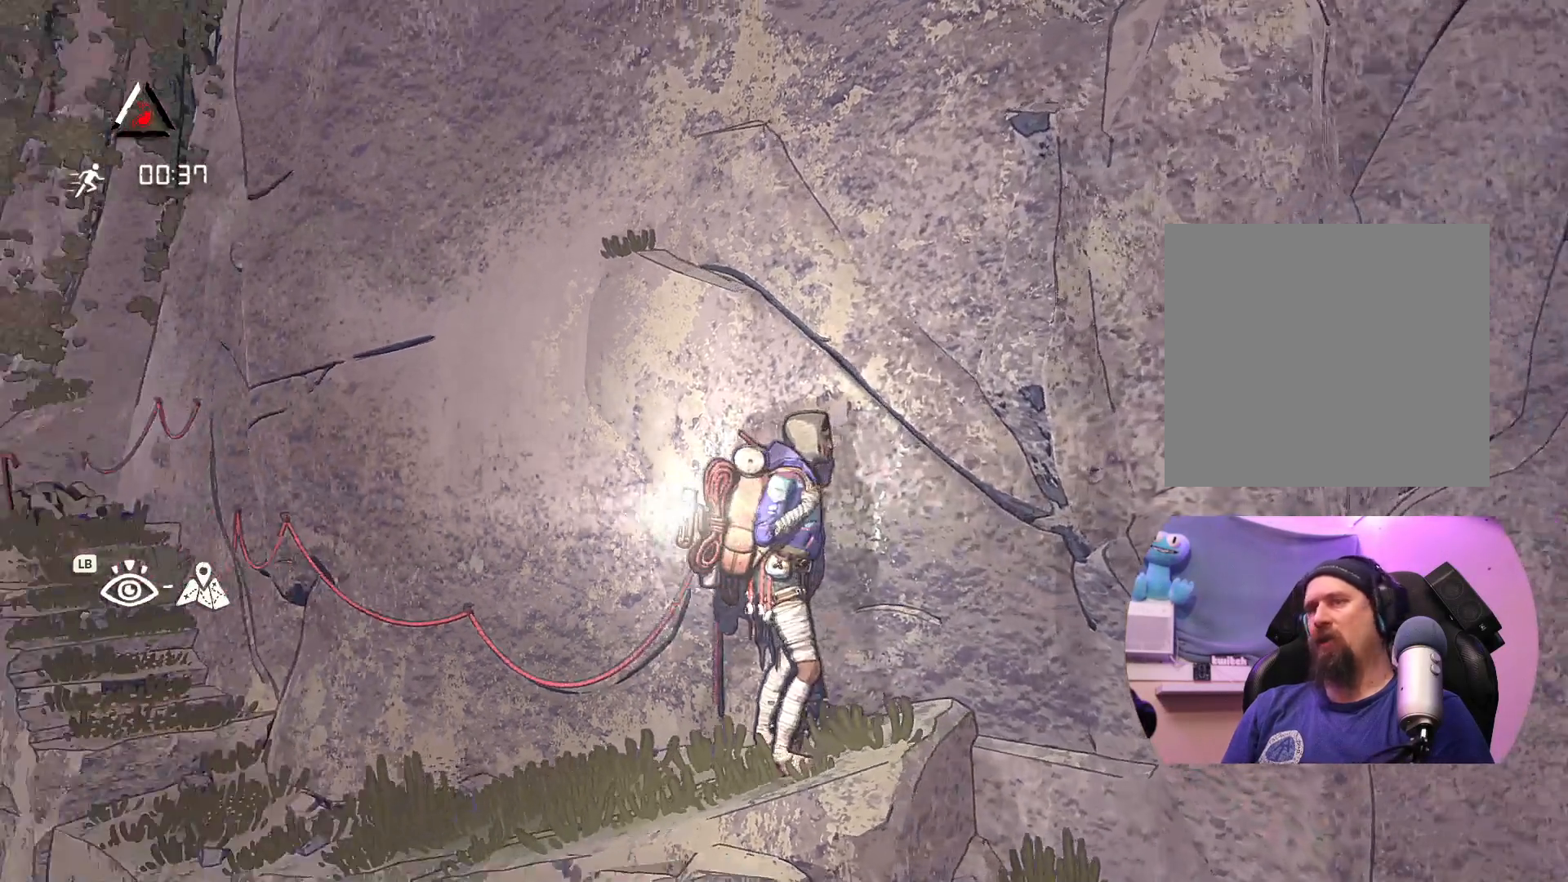
{"buttons": [], "left_stick": "up", "right_stick": "center", "events": [[267, "right_stick", "down-left"], [383, "left_stick", "up"], [417, "right_stick", "center"]]}
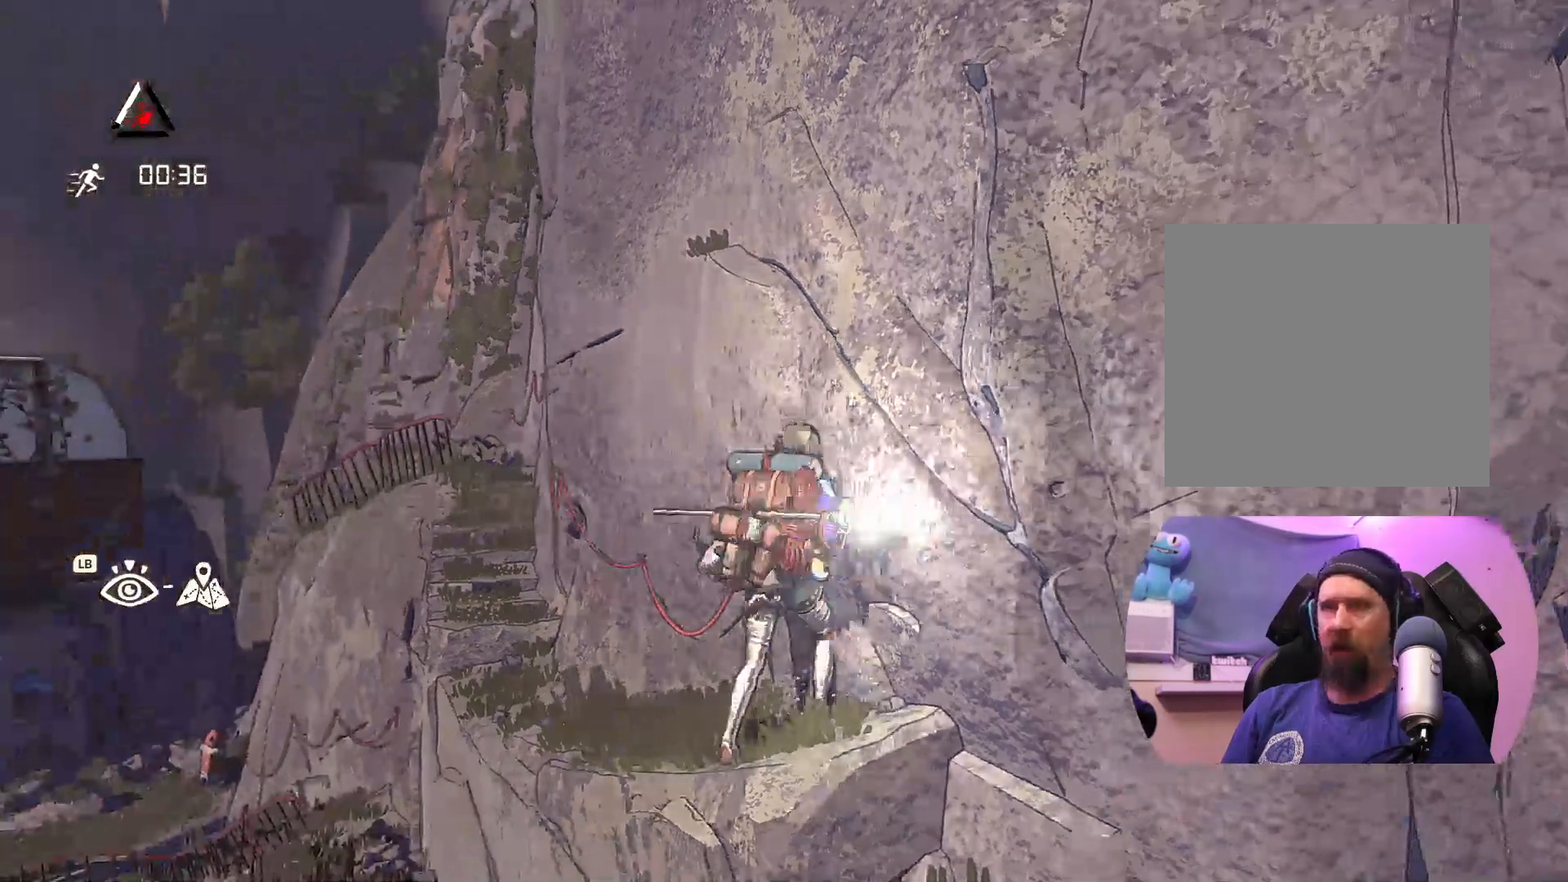
{"buttons": [], "left_stick": "up-left", "right_stick": "center", "events": [[433, "left_stick", "up-left"]]}
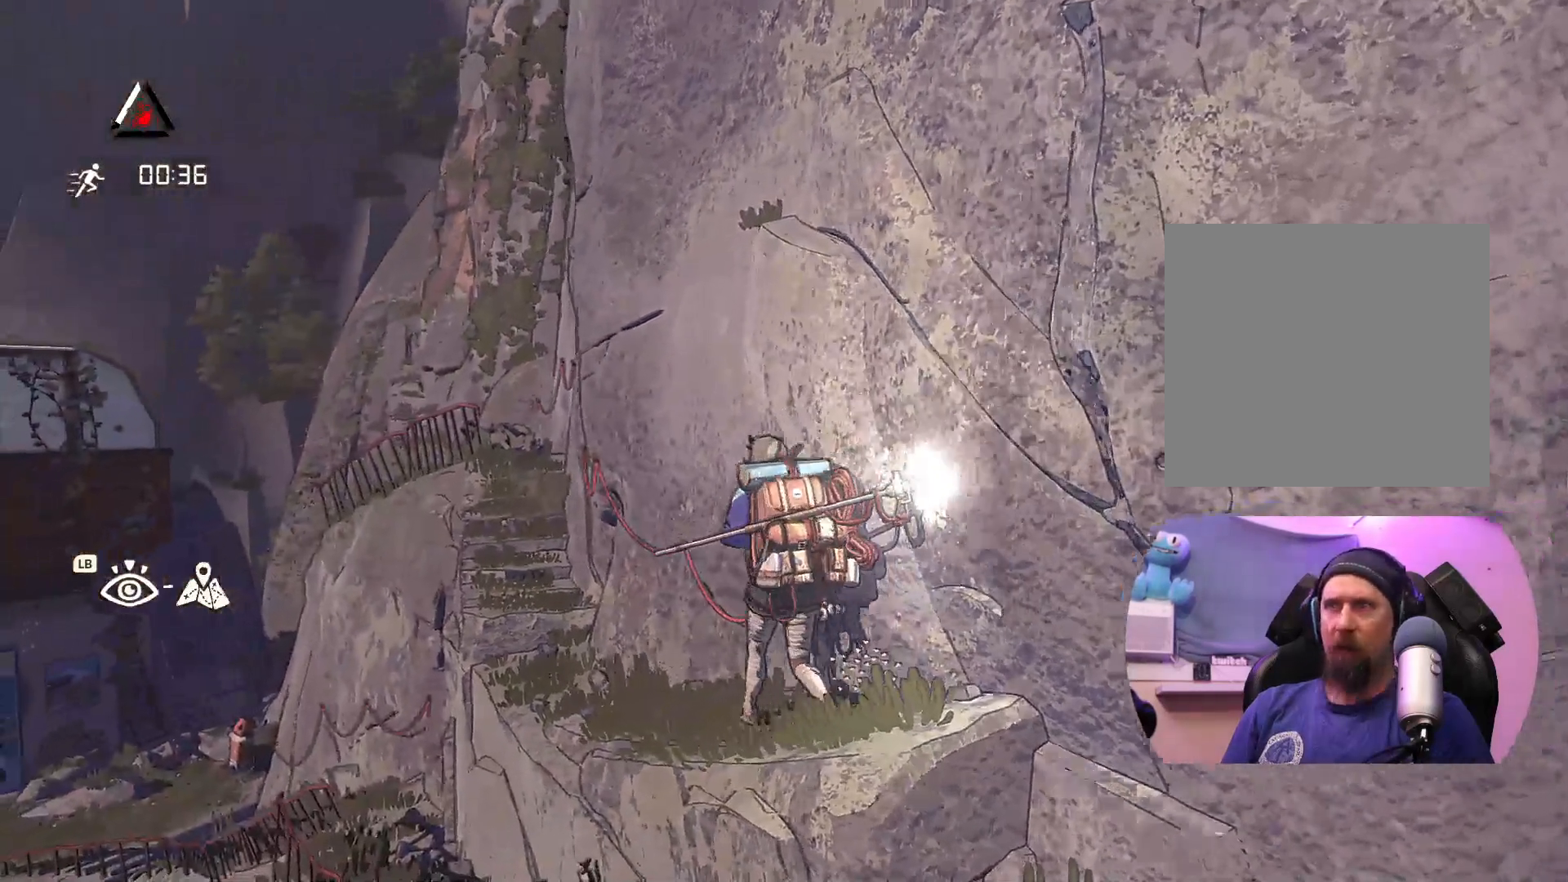
{"buttons": [], "left_stick": "up-left", "right_stick": "center", "events": []}
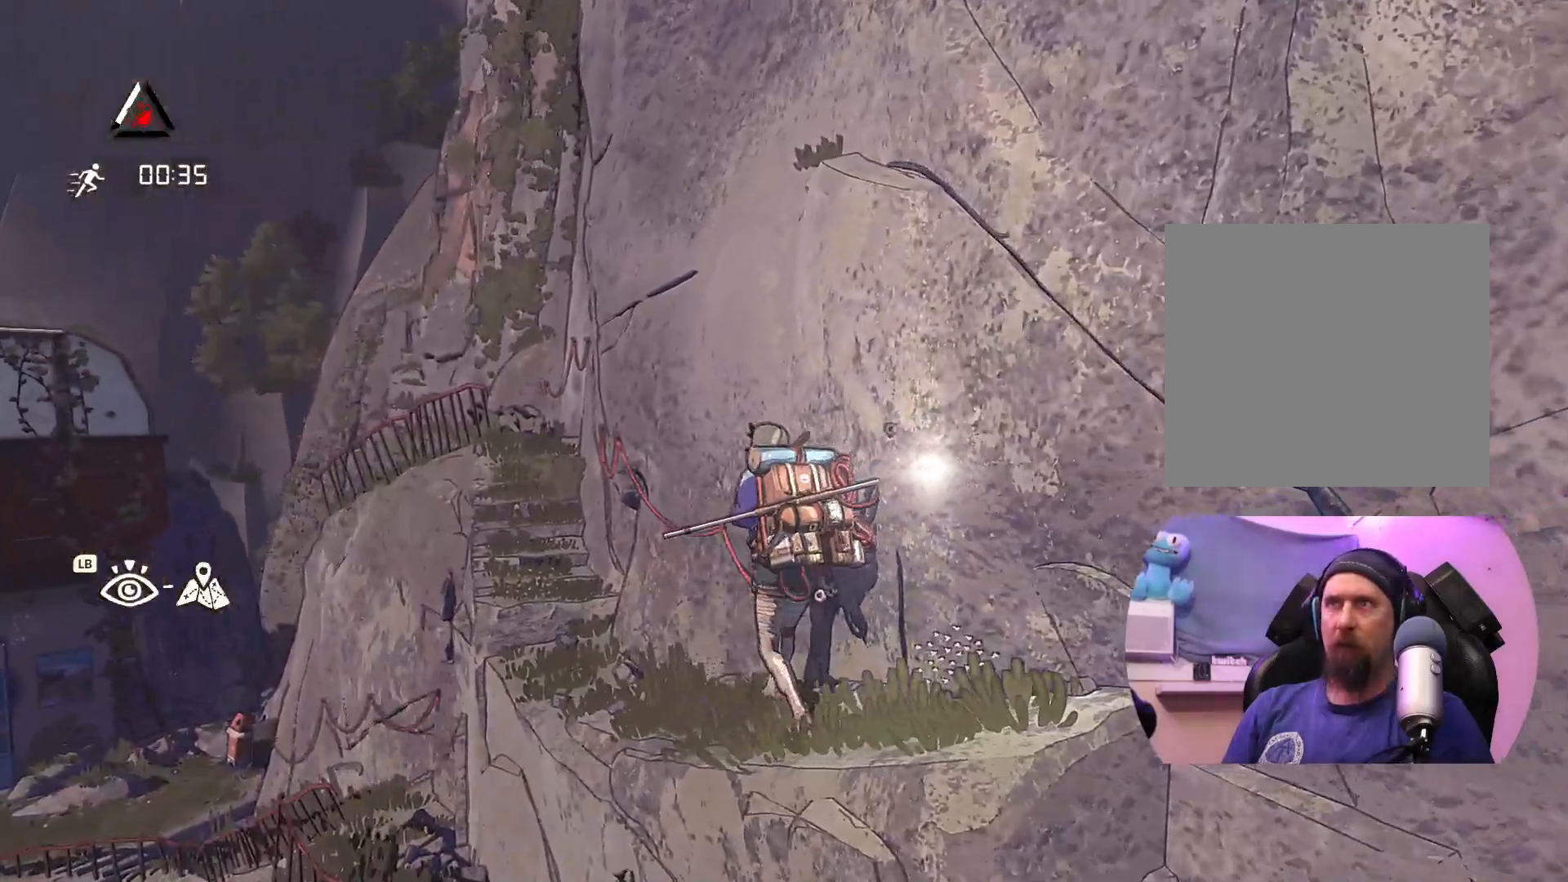
{"buttons": [], "left_stick": "up-left", "right_stick": "center", "events": []}
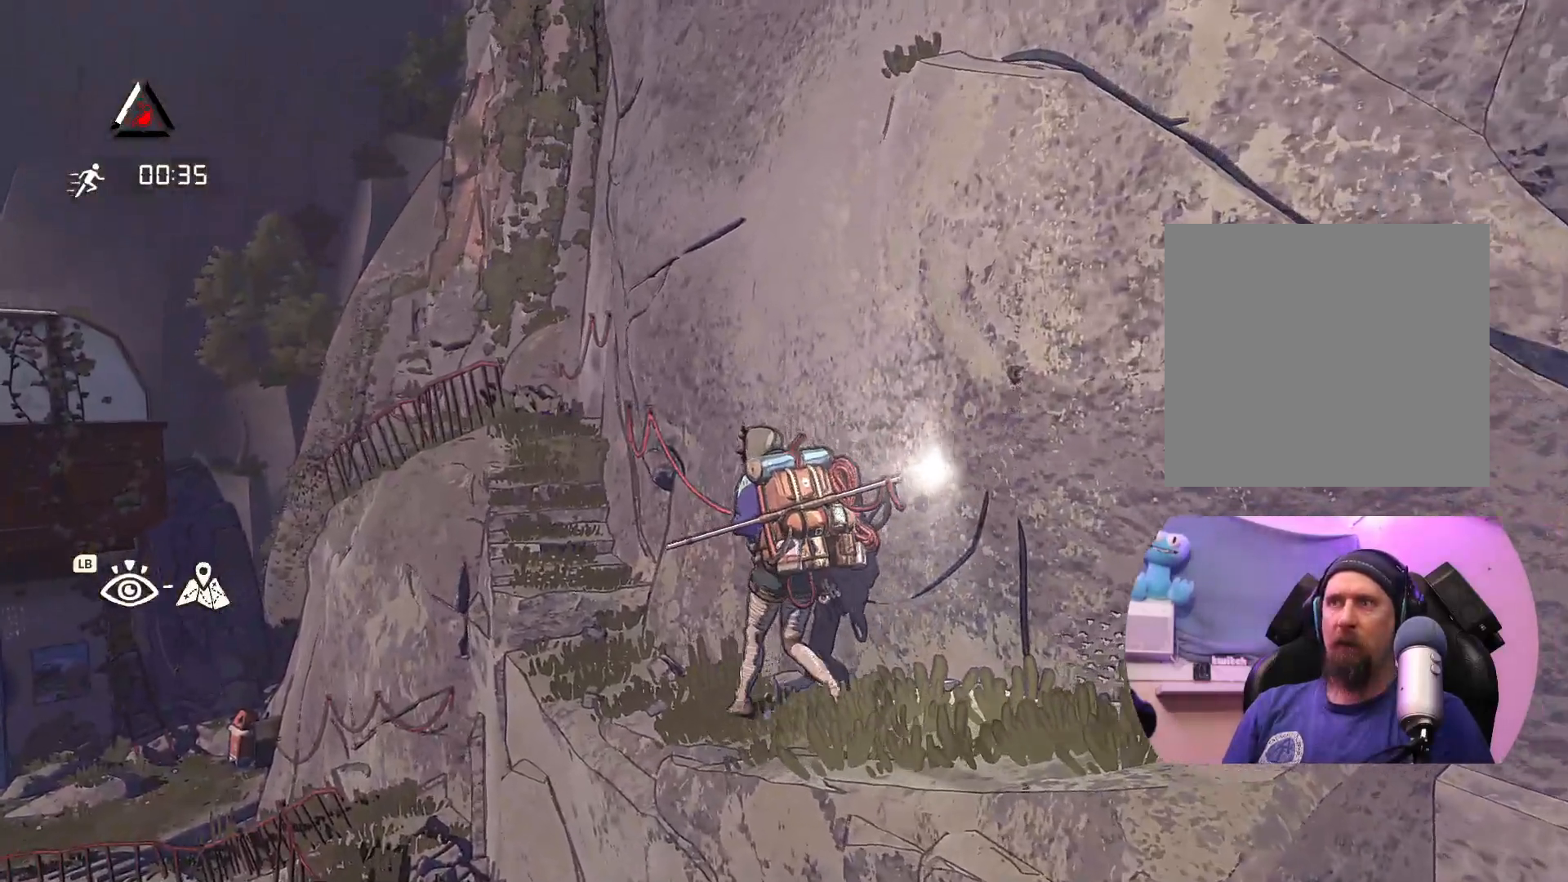
{"buttons": [], "left_stick": "up-left", "right_stick": "center", "events": [[150, "right_stick", "left"], [350, "right_stick", "center"]]}
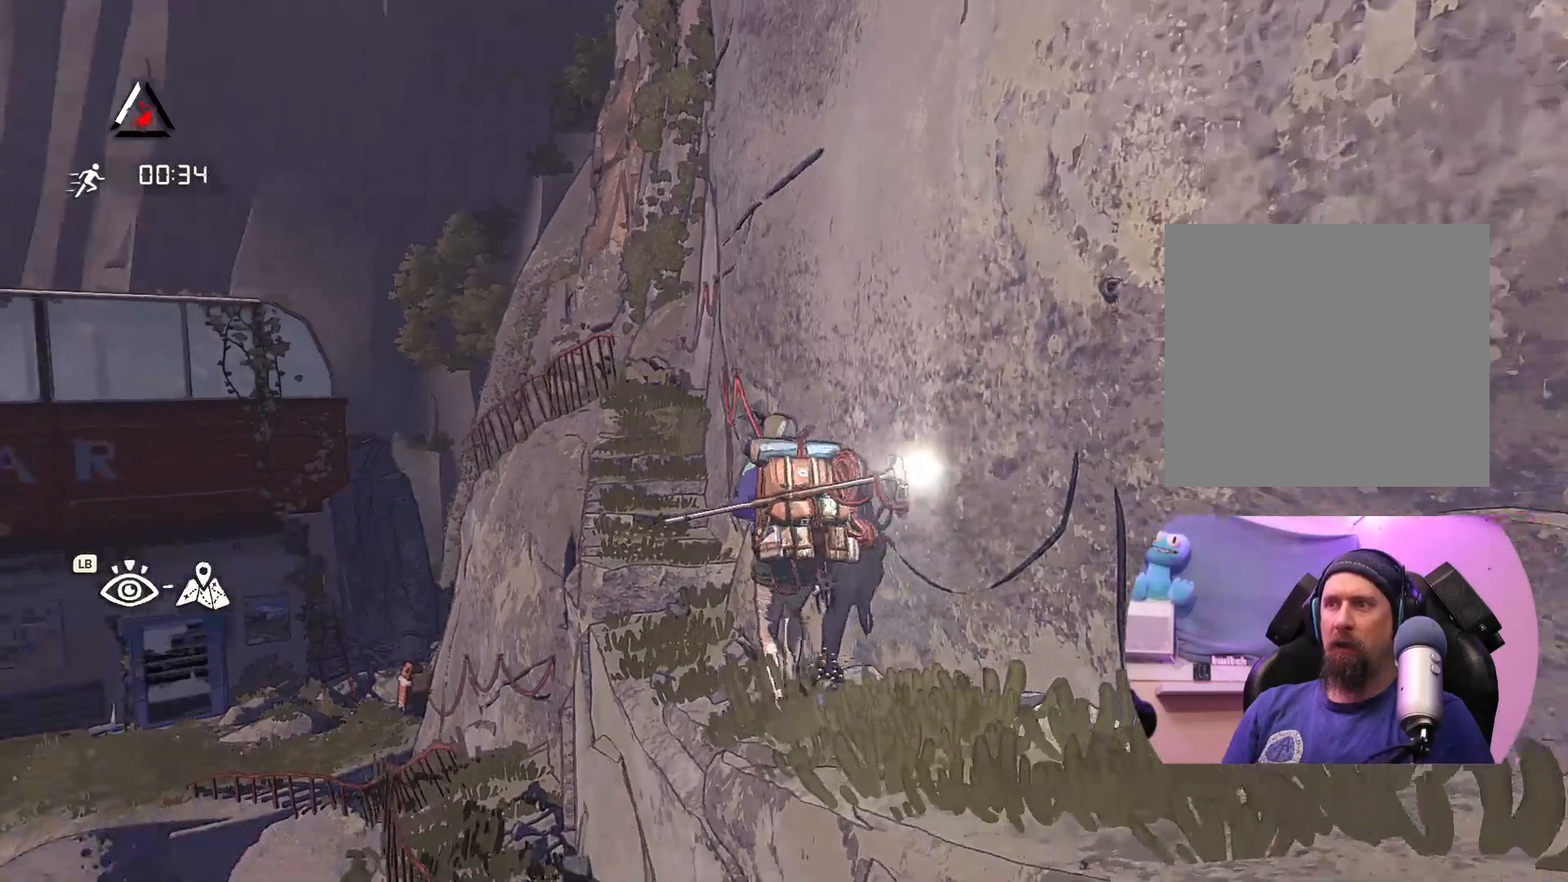
{"buttons": [], "left_stick": "up-left", "right_stick": "center", "events": []}
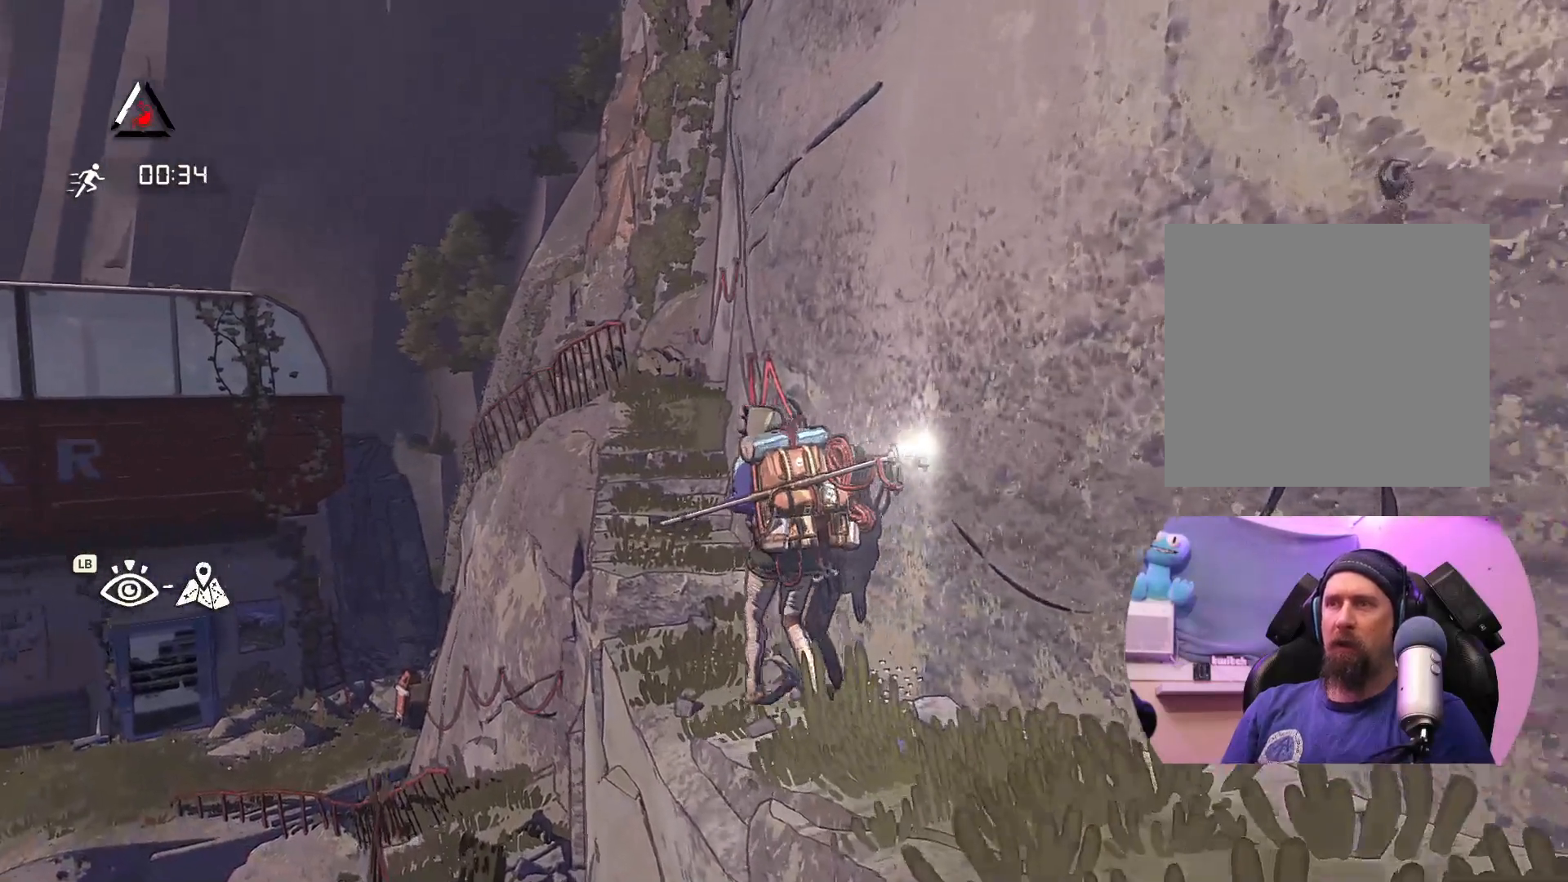
{"buttons": [], "left_stick": "up-left", "right_stick": "center", "events": []}
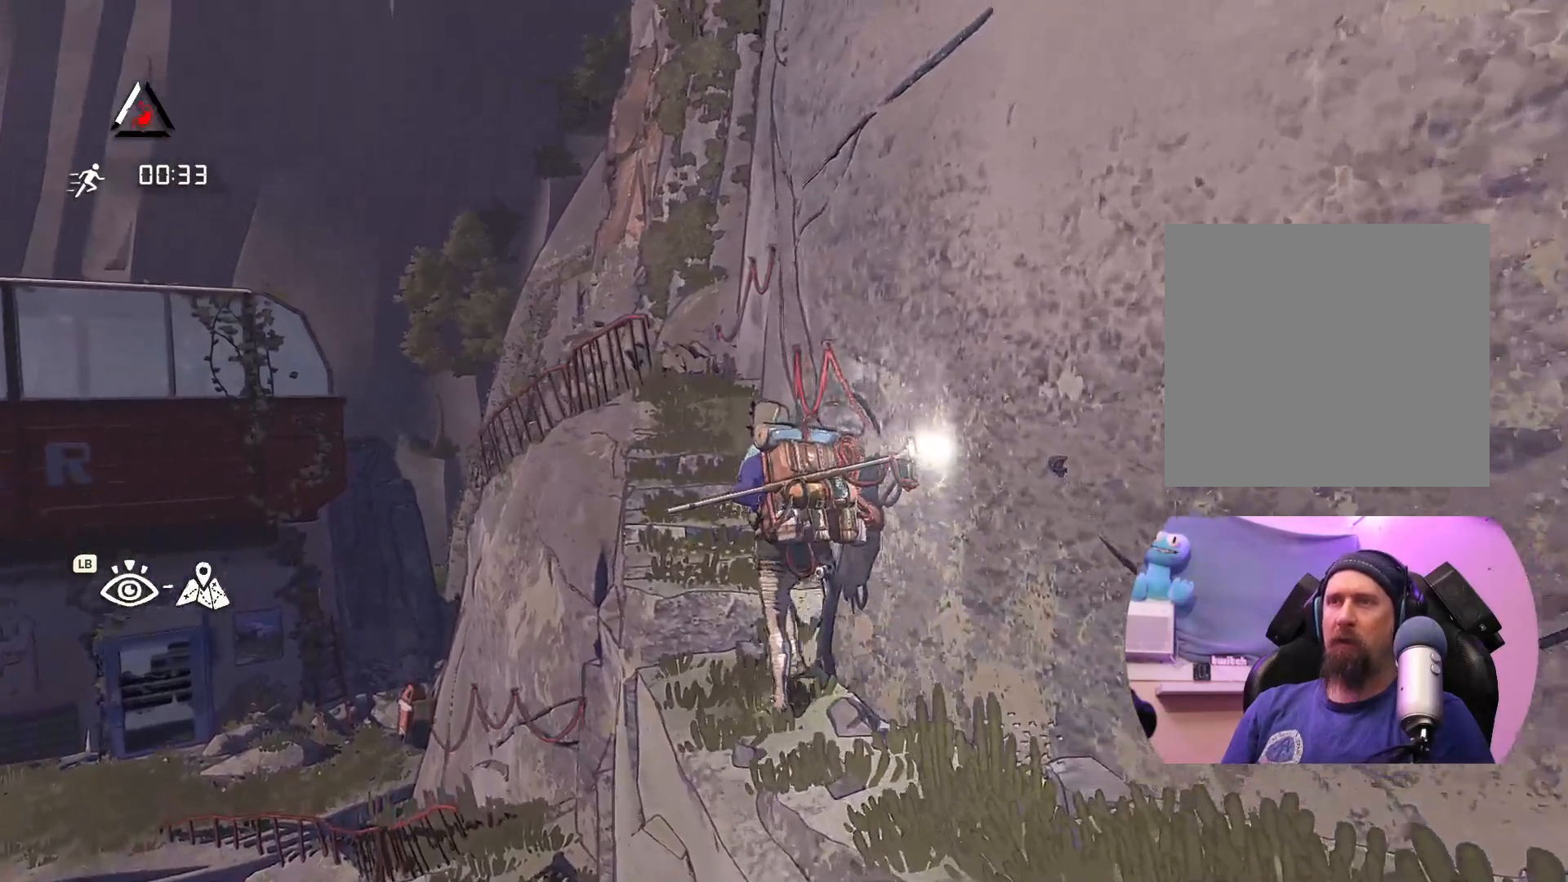
{"buttons": [], "left_stick": "up", "right_stick": "center", "events": [[67, "left_stick", "up"]]}
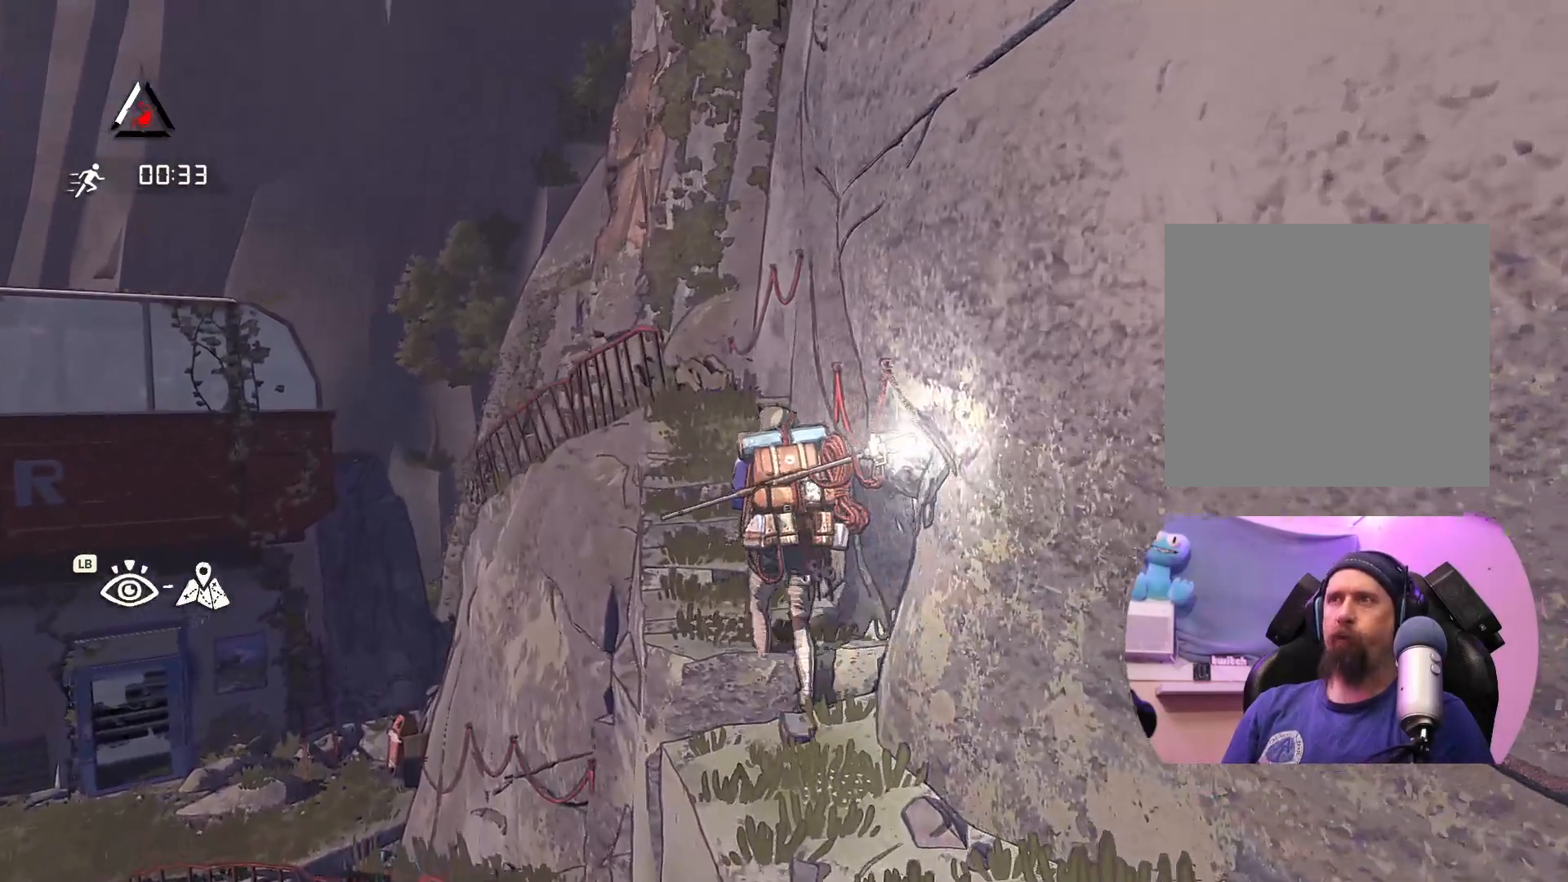
{"buttons": [], "left_stick": "up", "right_stick": "up", "events": [[250, "right_stick", "up"]]}
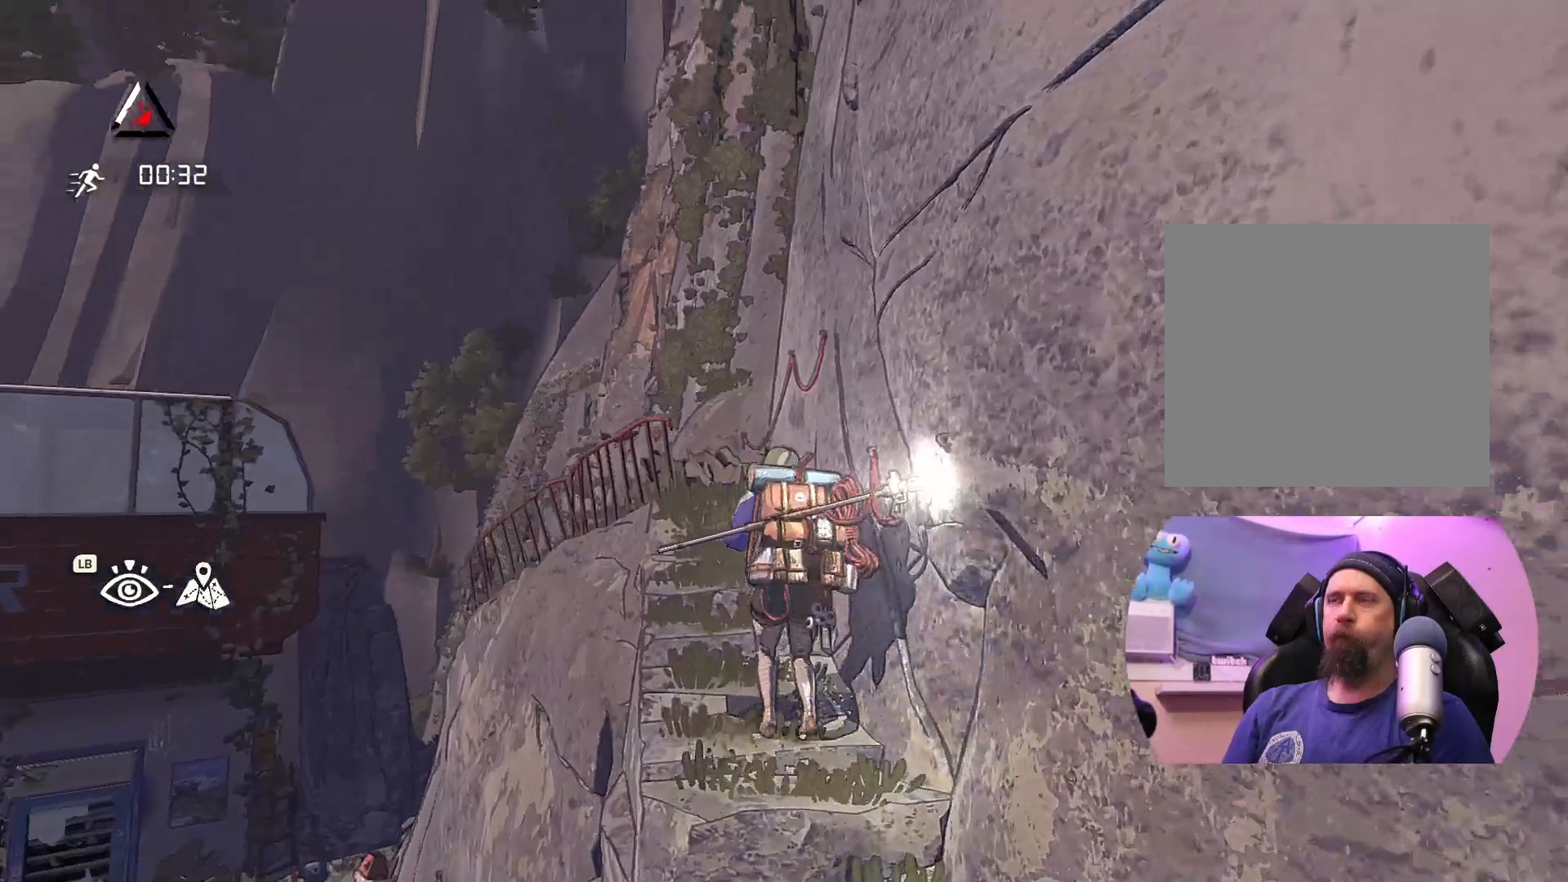
{"buttons": [], "left_stick": "up", "right_stick": "down", "events": [[67, "right_stick", "center"], [200, "right_stick", "down"]]}
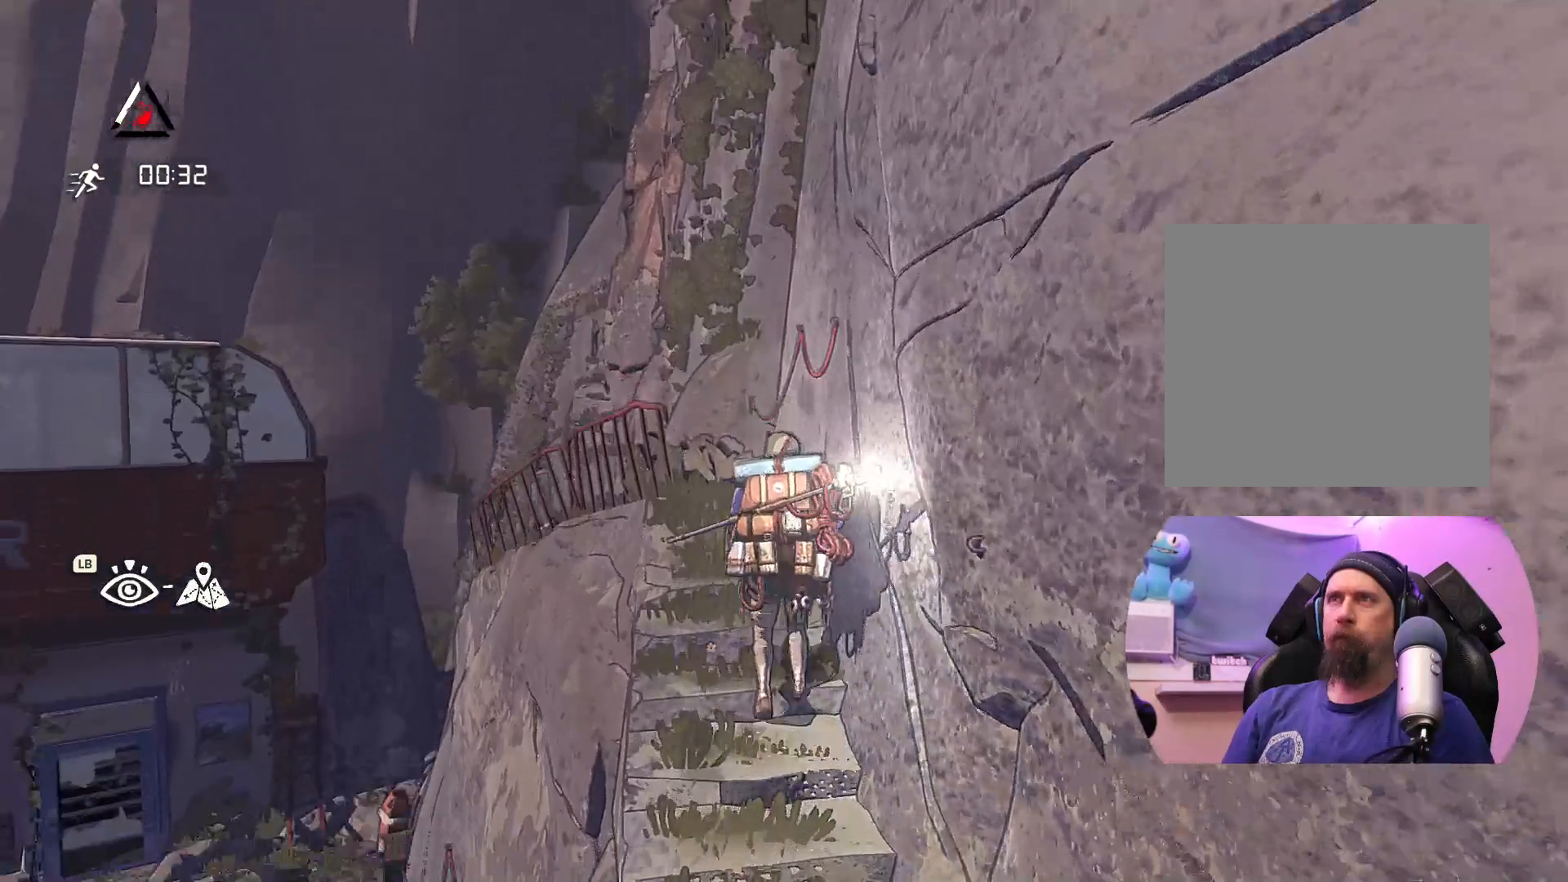
{"buttons": [], "left_stick": "up", "right_stick": "center", "events": [[317, "right_stick", "center"]]}
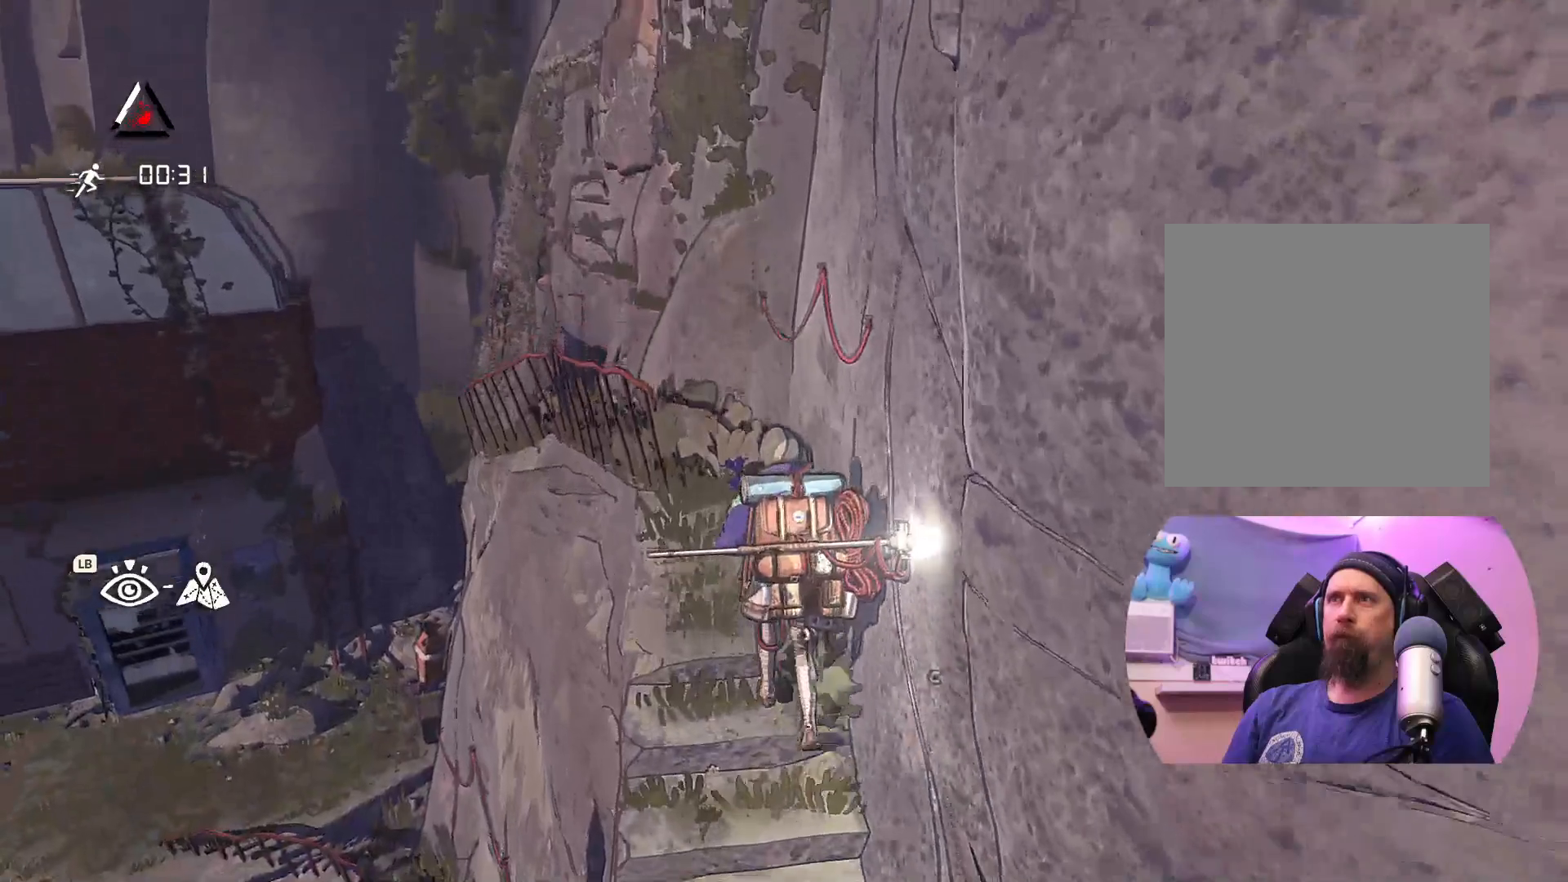
{"buttons": [], "left_stick": "up", "right_stick": "center", "events": [[33, "right_stick", "down"], [267, "right_stick", "center"]]}
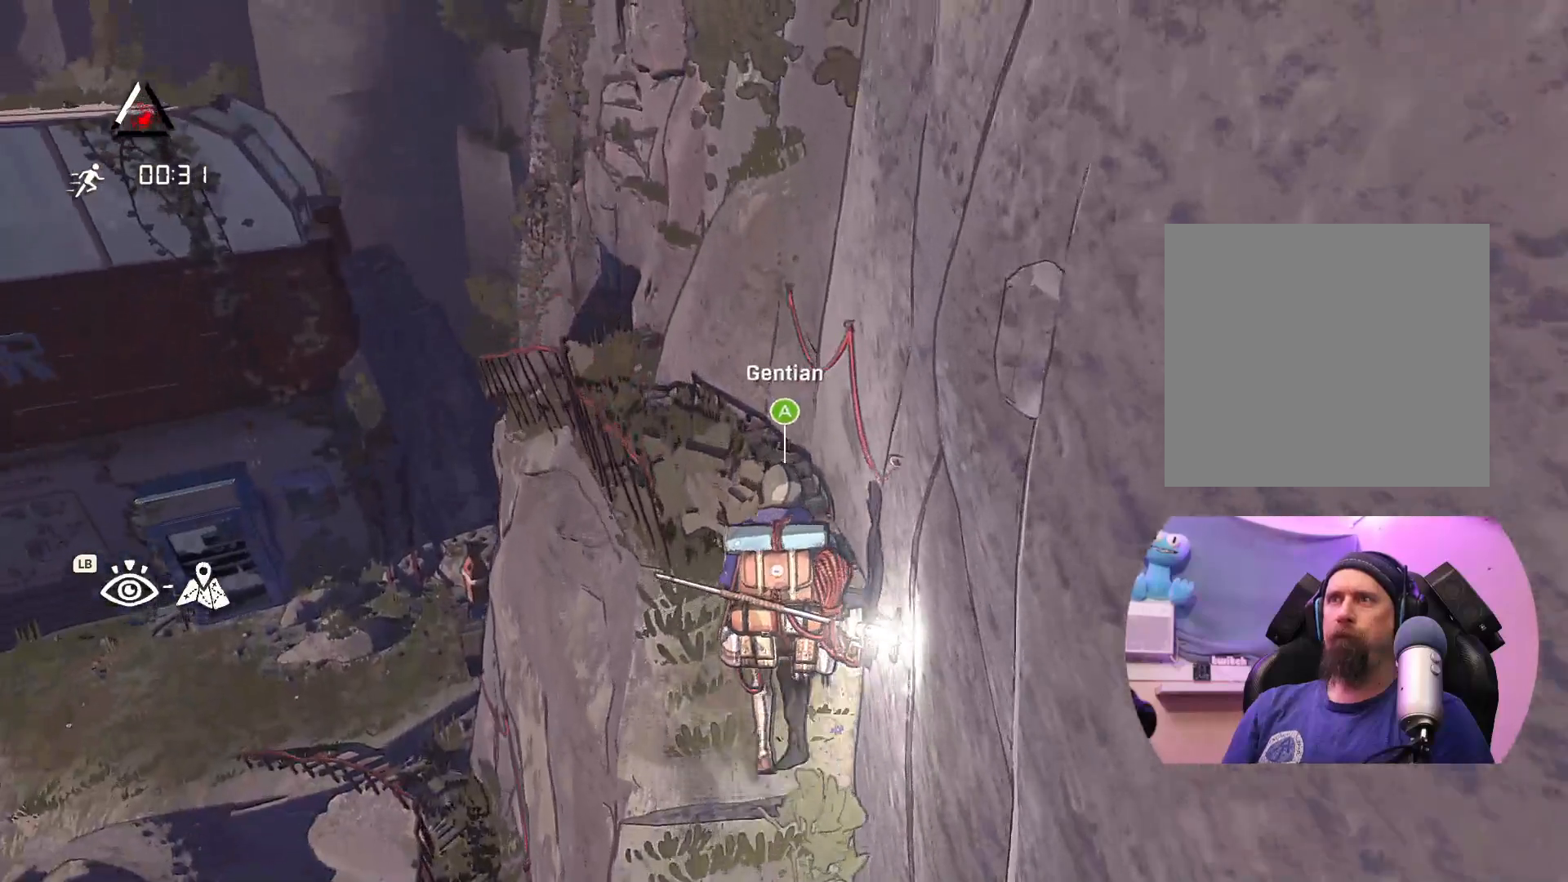
{"buttons": [], "left_stick": "center", "right_stick": "center", "events": [[217, "left_stick", "center"]]}
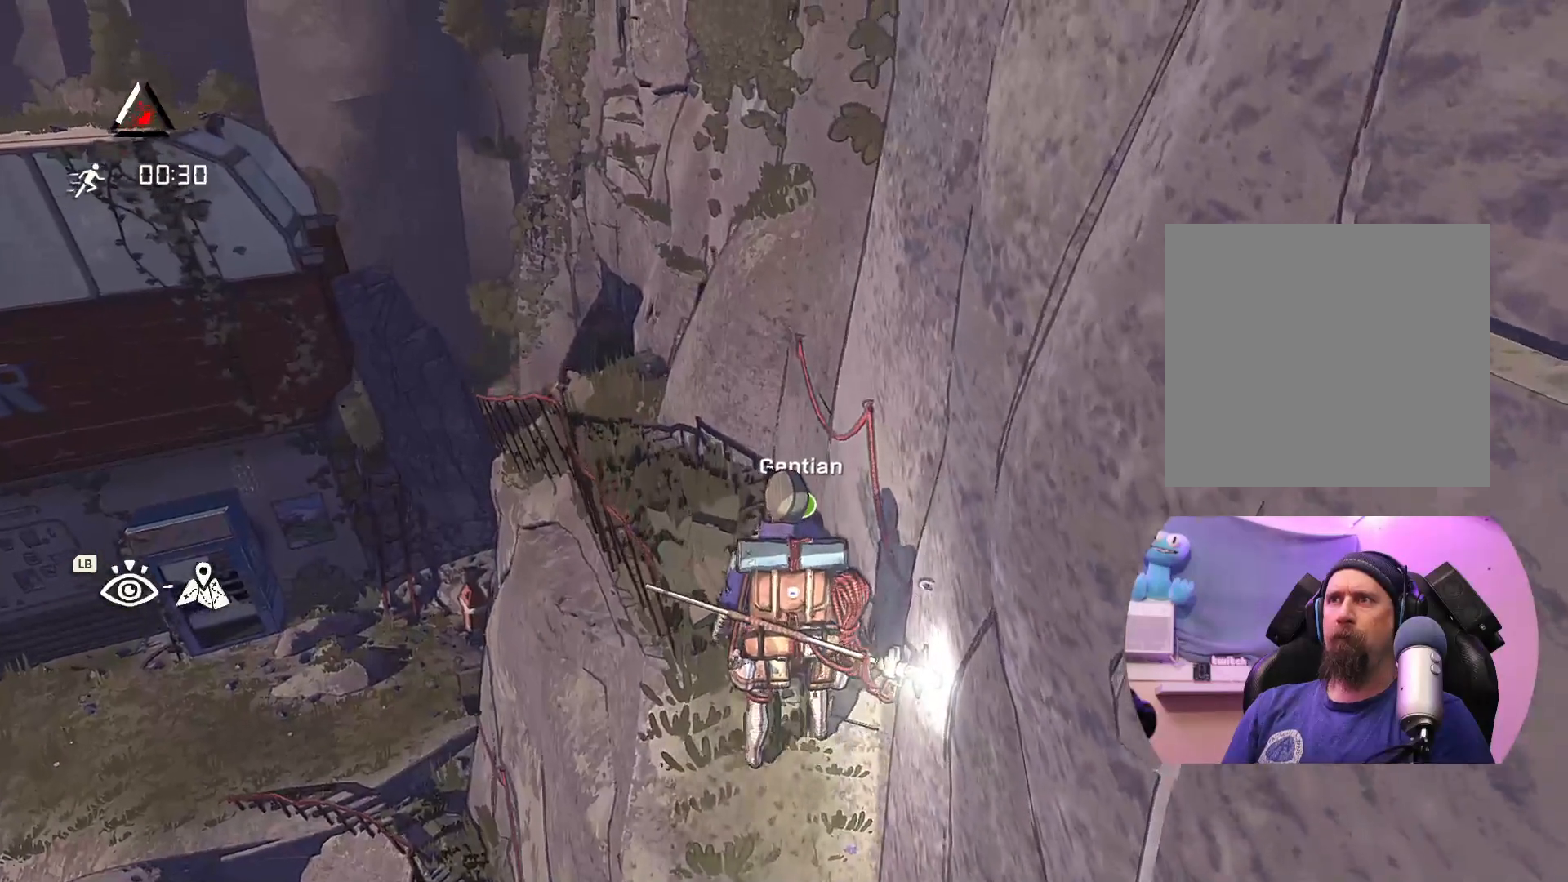
{"buttons": [], "left_stick": "center", "right_stick": "center", "events": []}
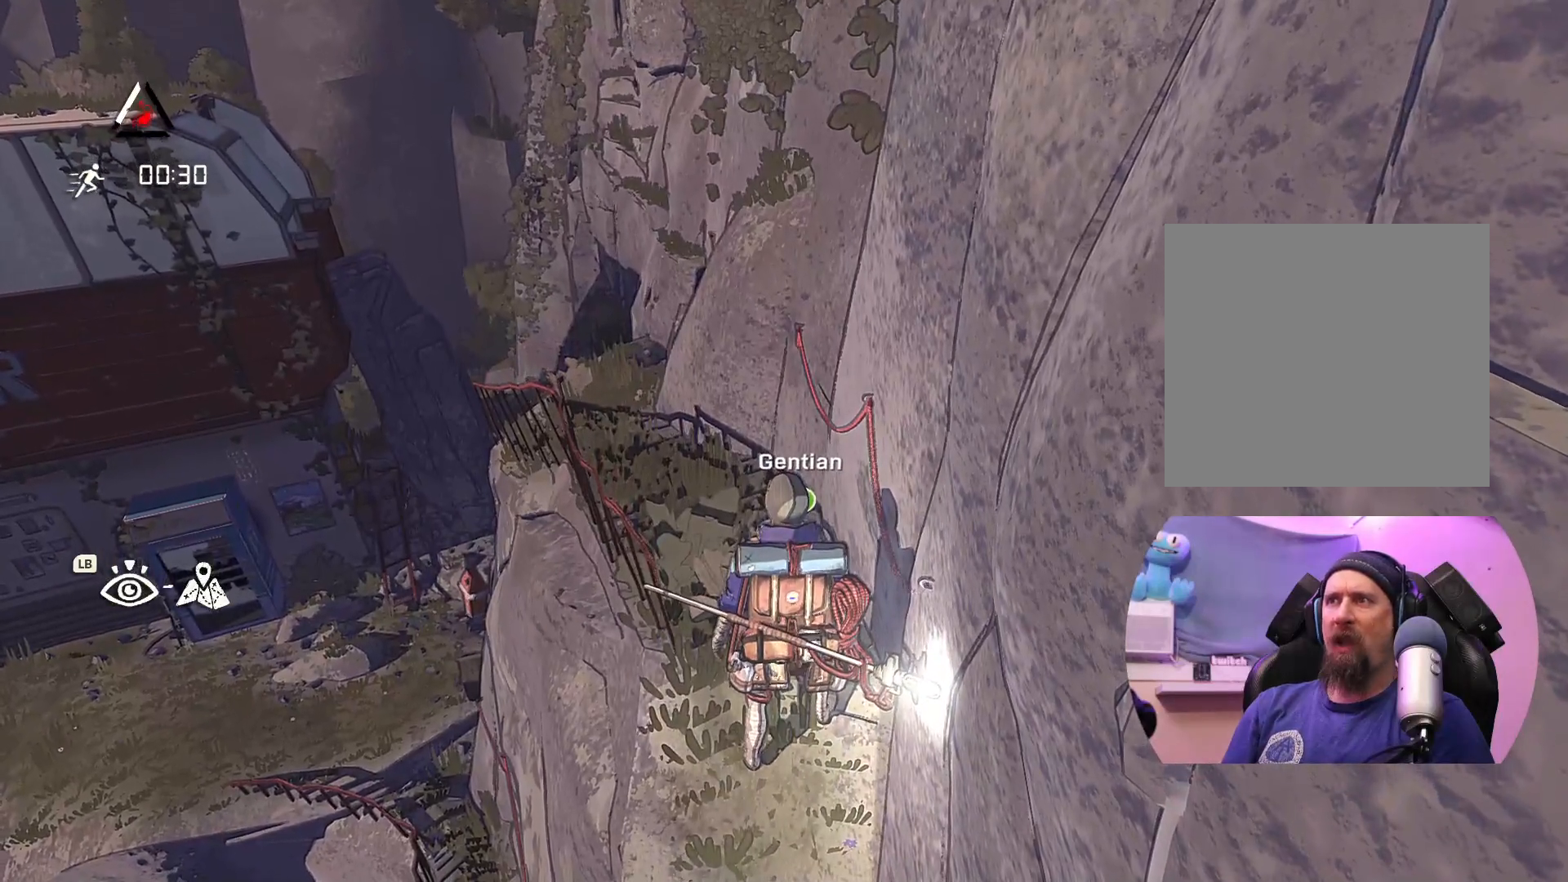
{"buttons": [], "left_stick": "up", "right_stick": "center", "events": [[17, "A", "down"], [150, "A", "up"], [500, "left_stick", "up"]]}
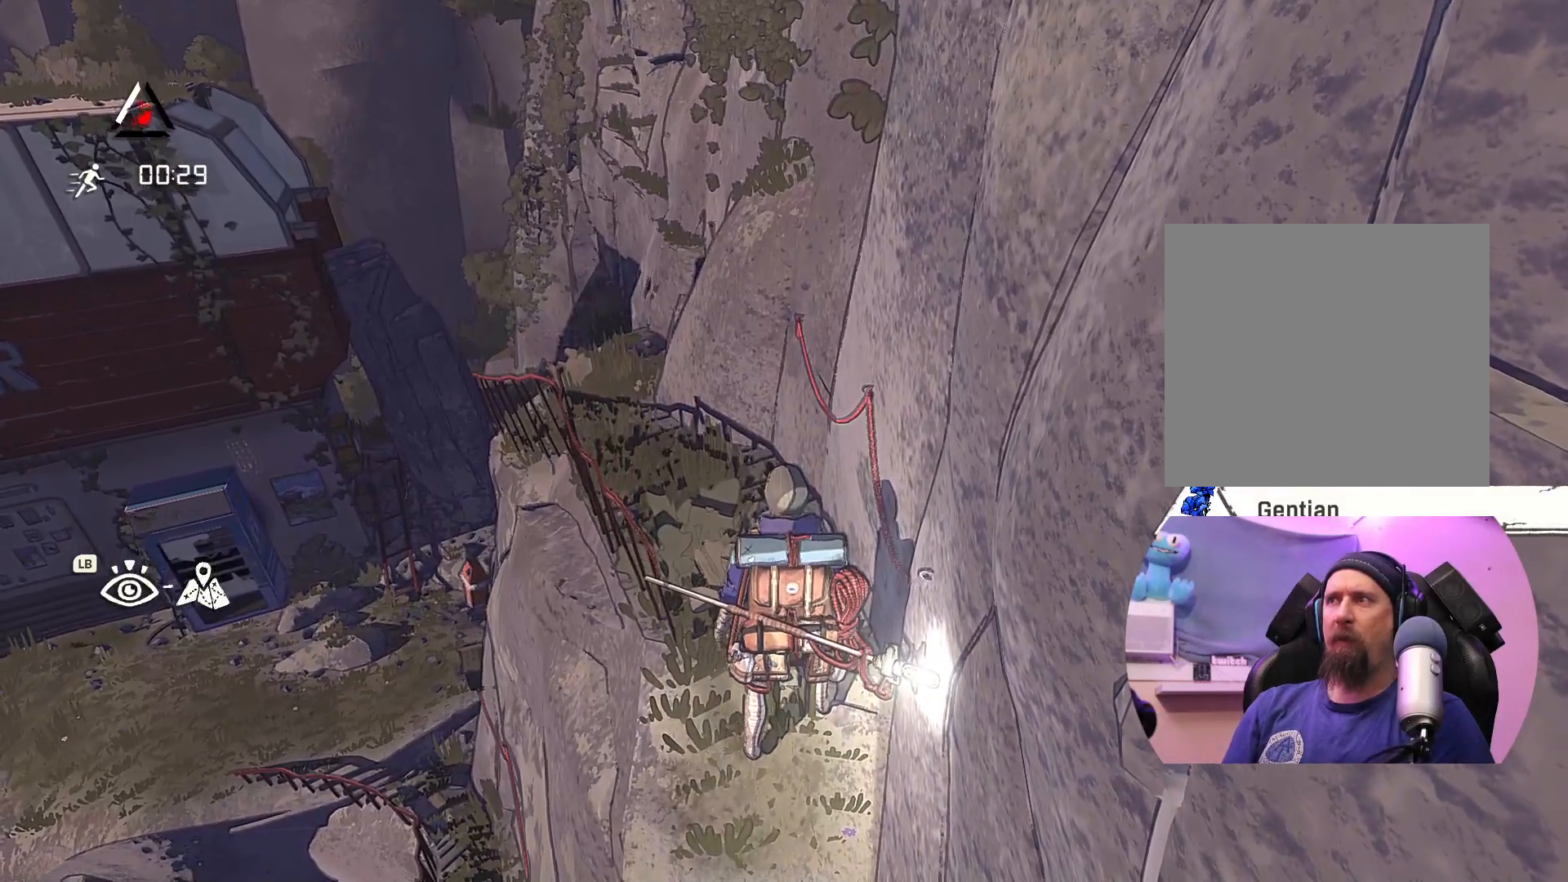
{"buttons": [], "left_stick": "up", "right_stick": "center", "events": []}
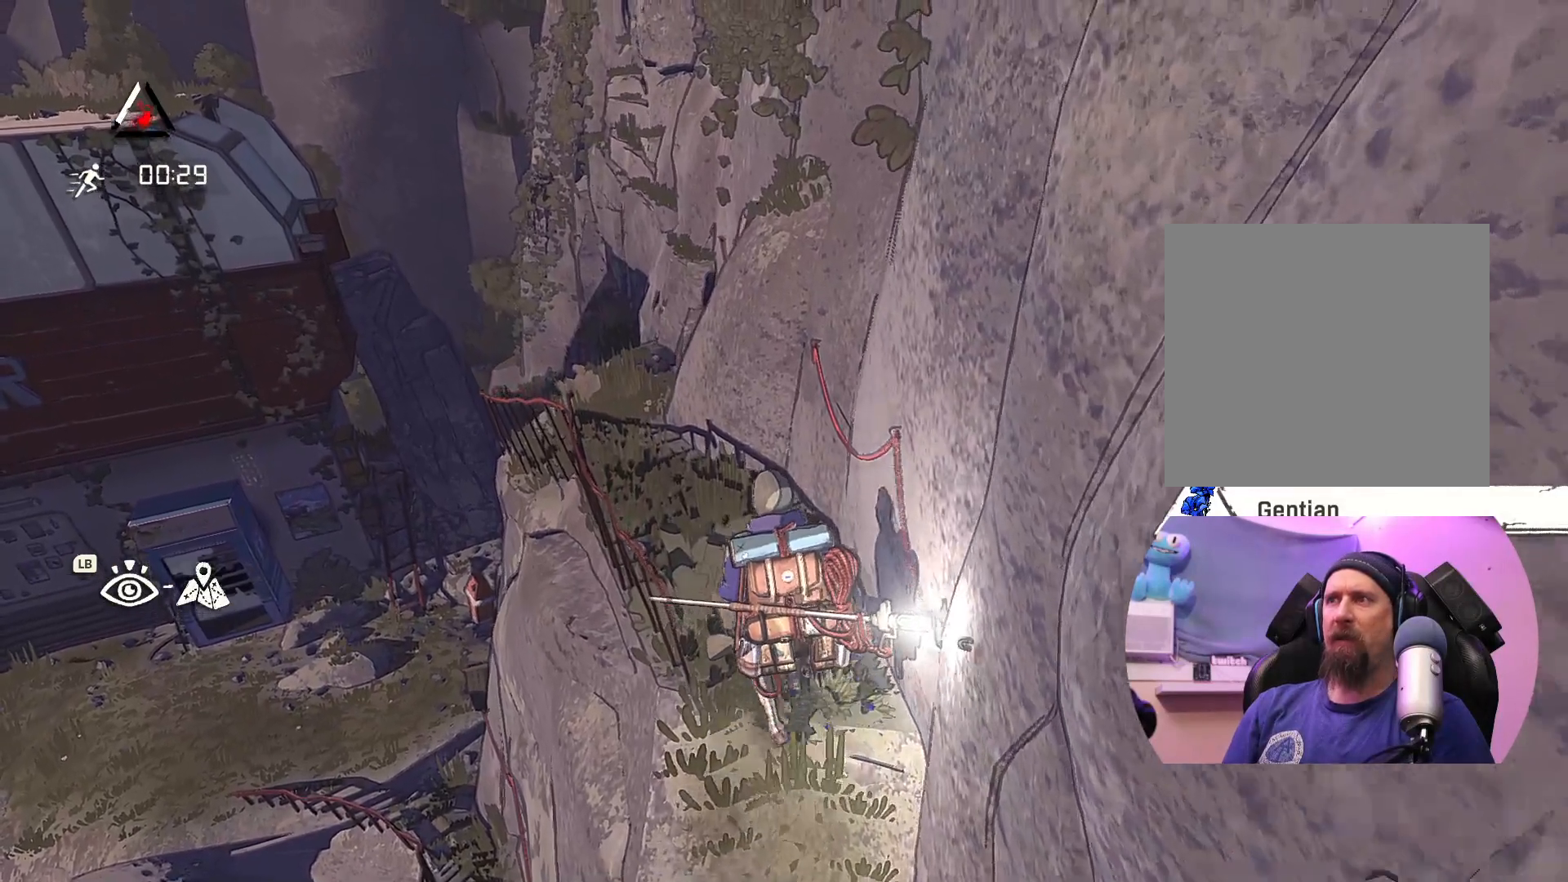
{"buttons": [], "left_stick": "up", "right_stick": "center", "events": []}
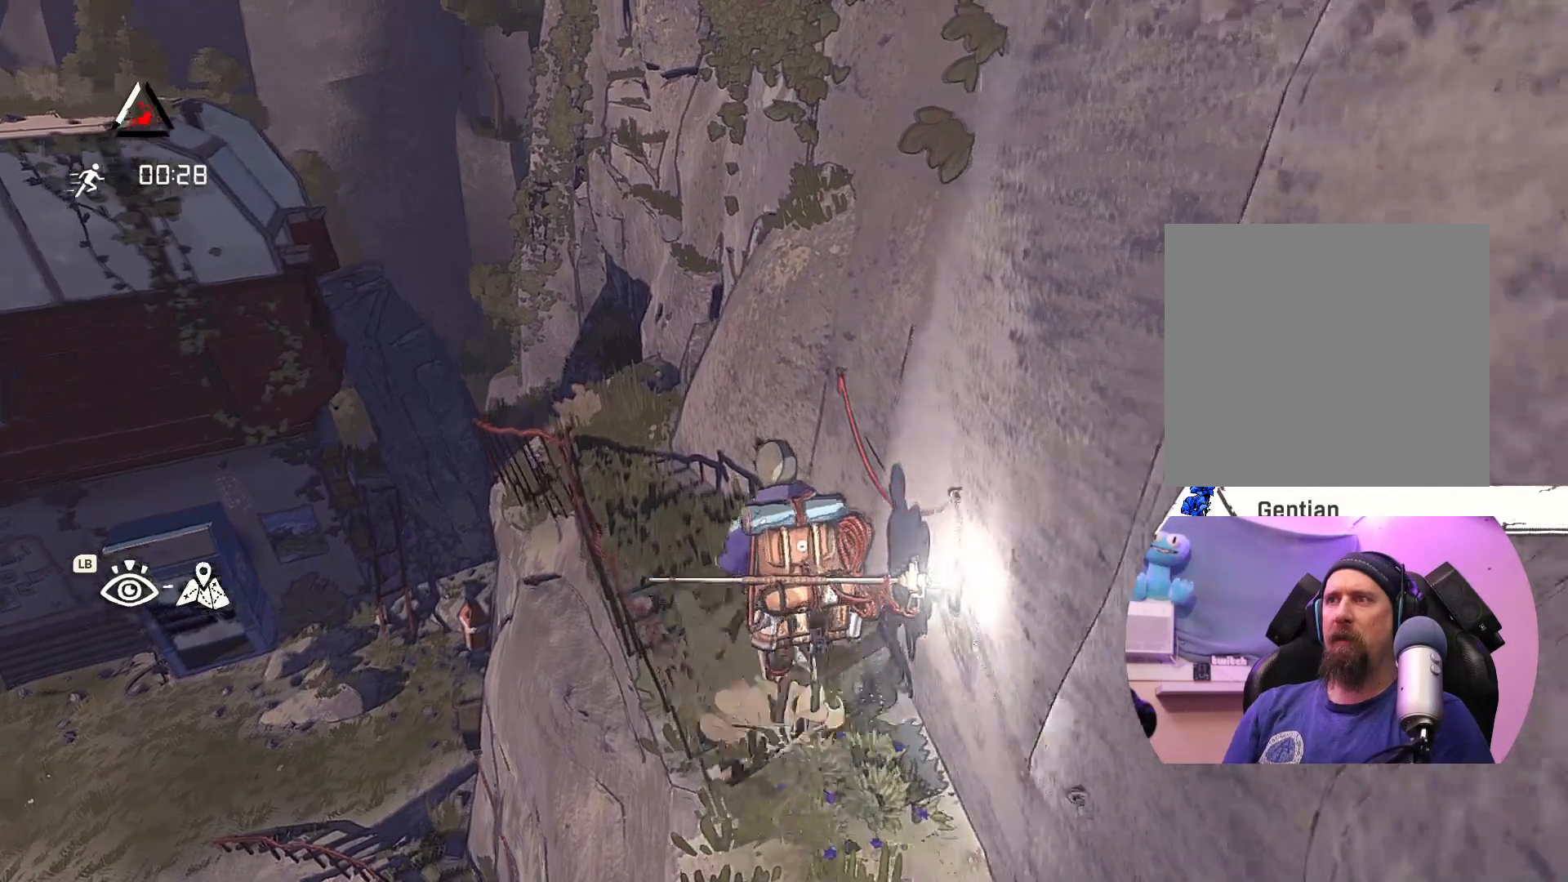
{"buttons": [], "left_stick": "up", "right_stick": "center", "events": []}
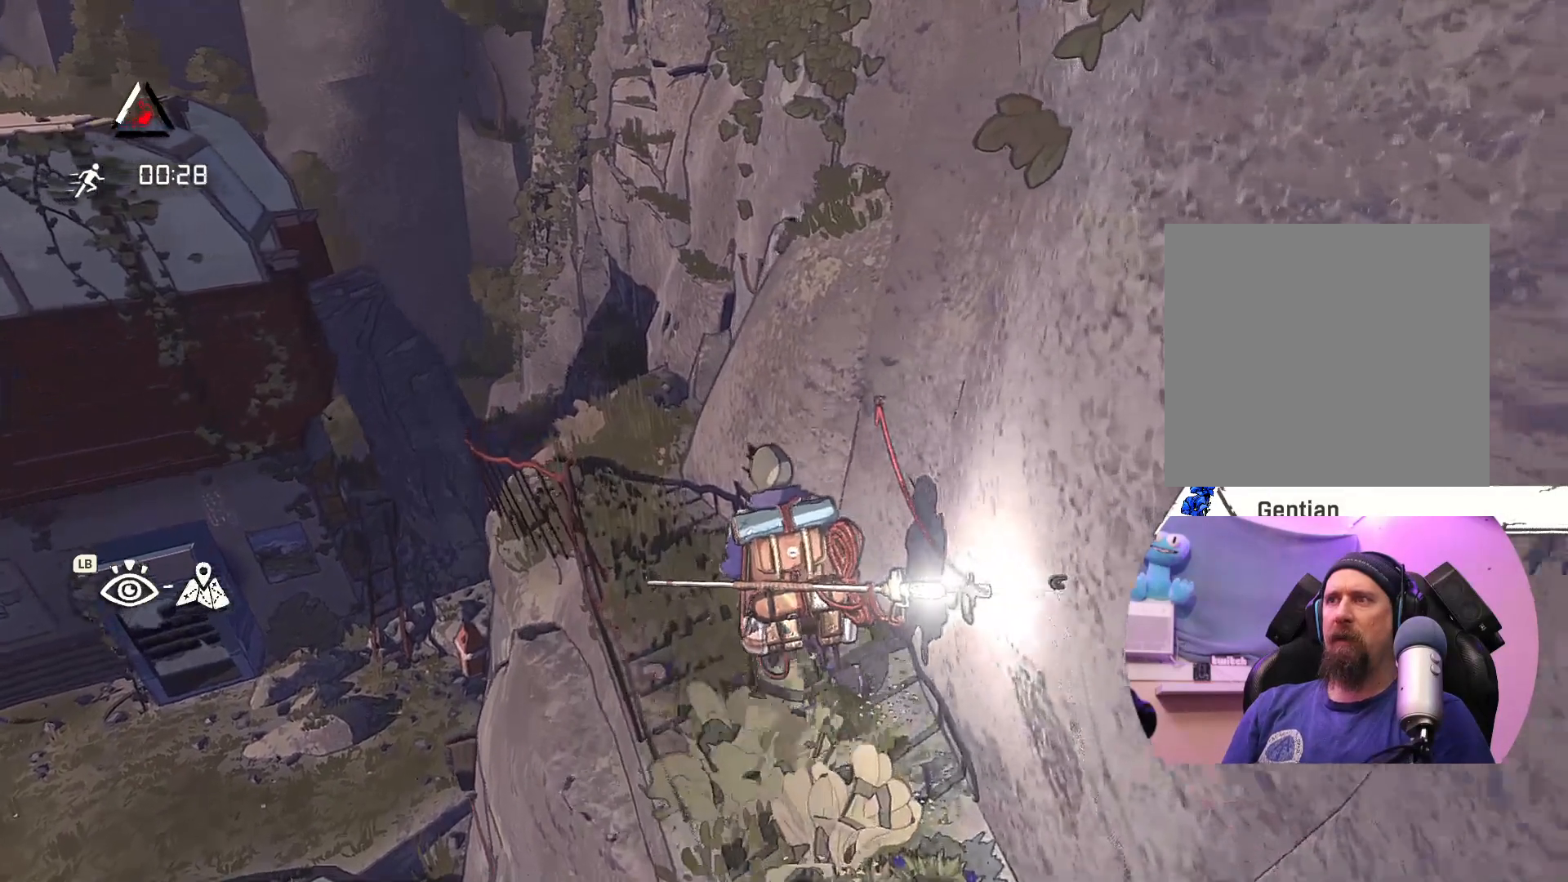
{"buttons": [], "left_stick": "up-left", "right_stick": "center", "events": [[217, "left_stick", "up-left"]]}
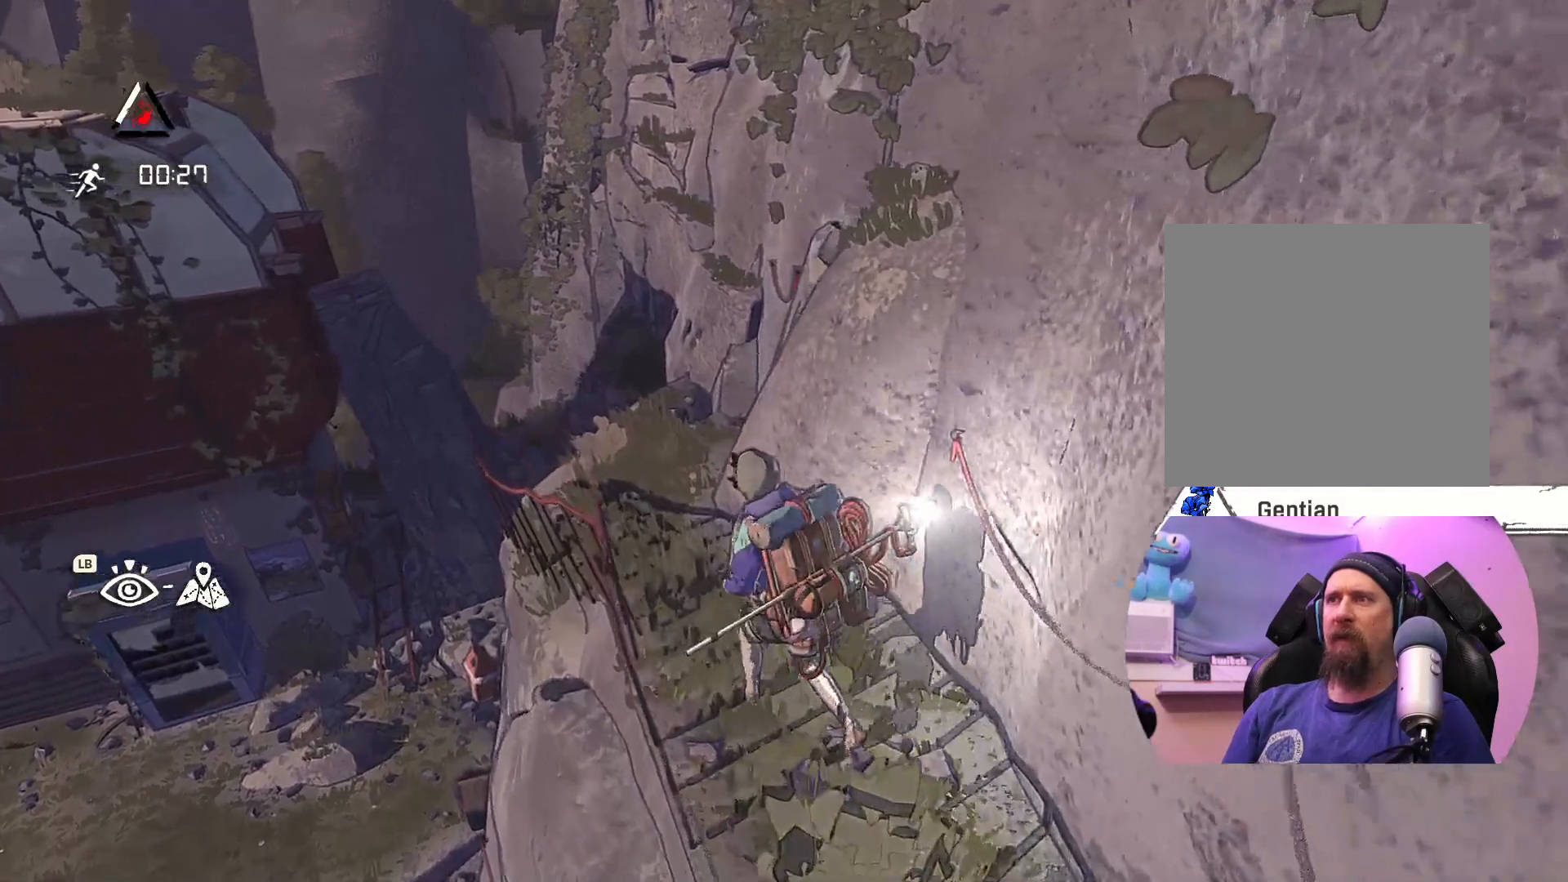
{"buttons": [], "left_stick": "up-left", "right_stick": "center", "events": []}
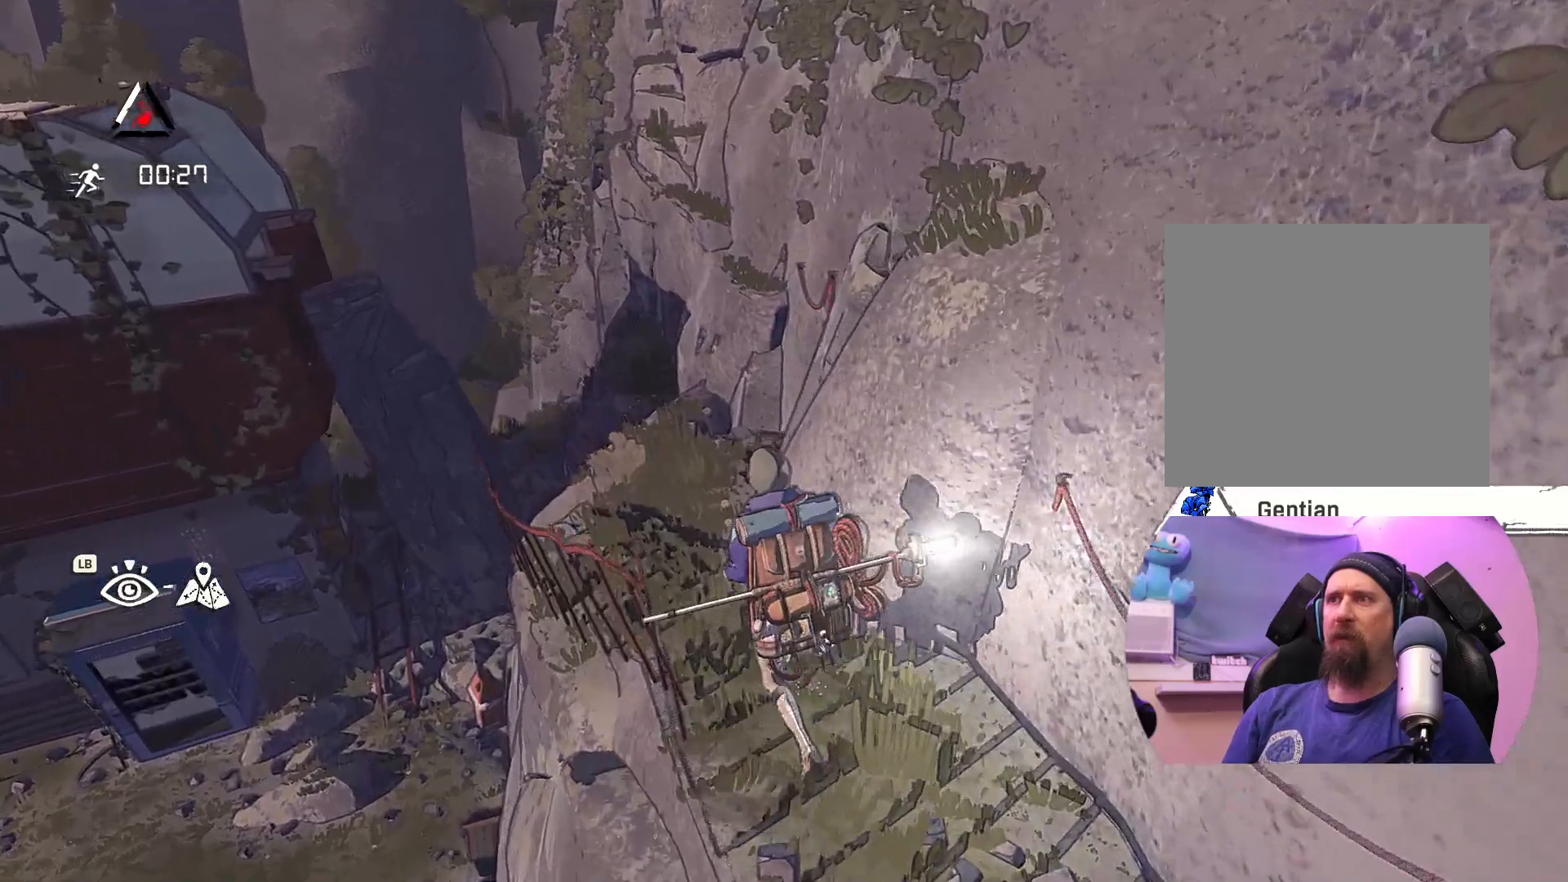
{"buttons": [], "left_stick": "up-left", "right_stick": "right", "events": [[317, "right_stick", "right"]]}
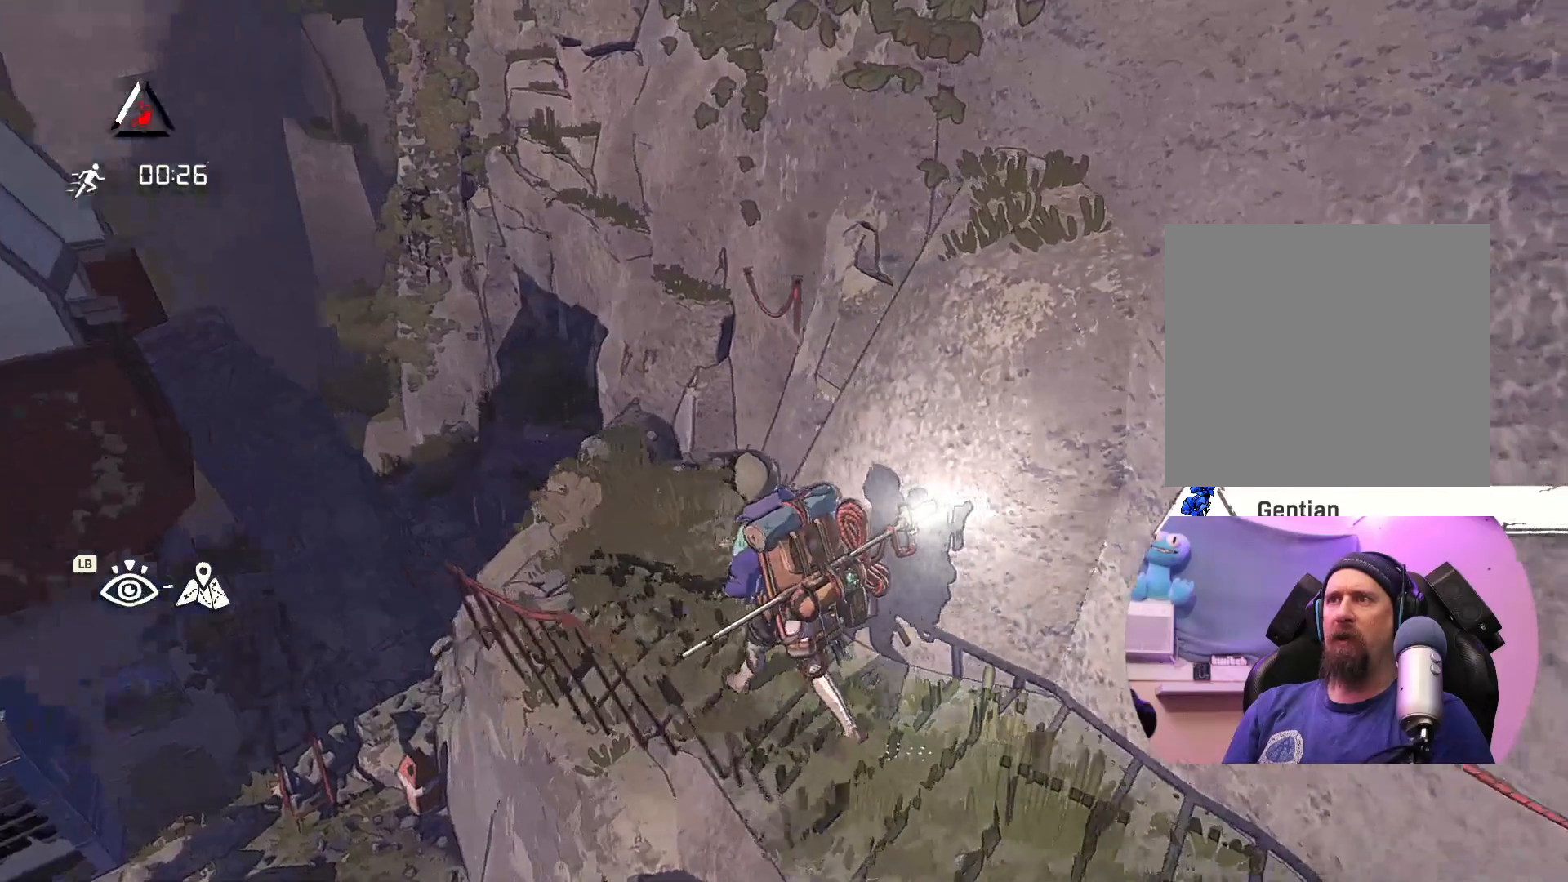
{"buttons": [], "left_stick": "up-left", "right_stick": "center", "events": [[267, "right_stick", "center"]]}
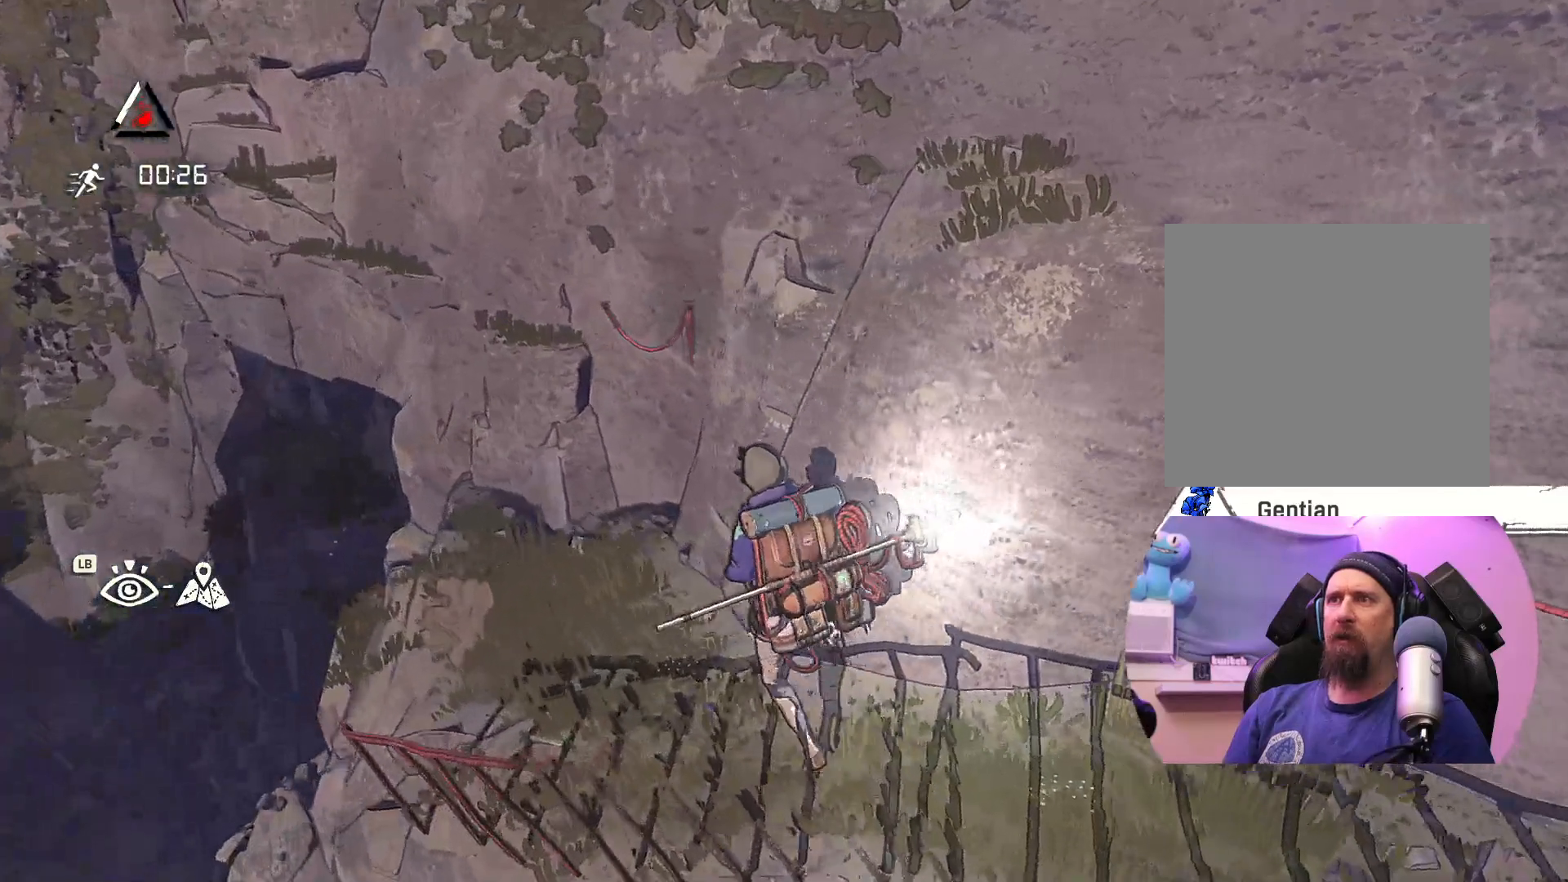
{"buttons": [], "left_stick": "up-left", "right_stick": "center", "events": []}